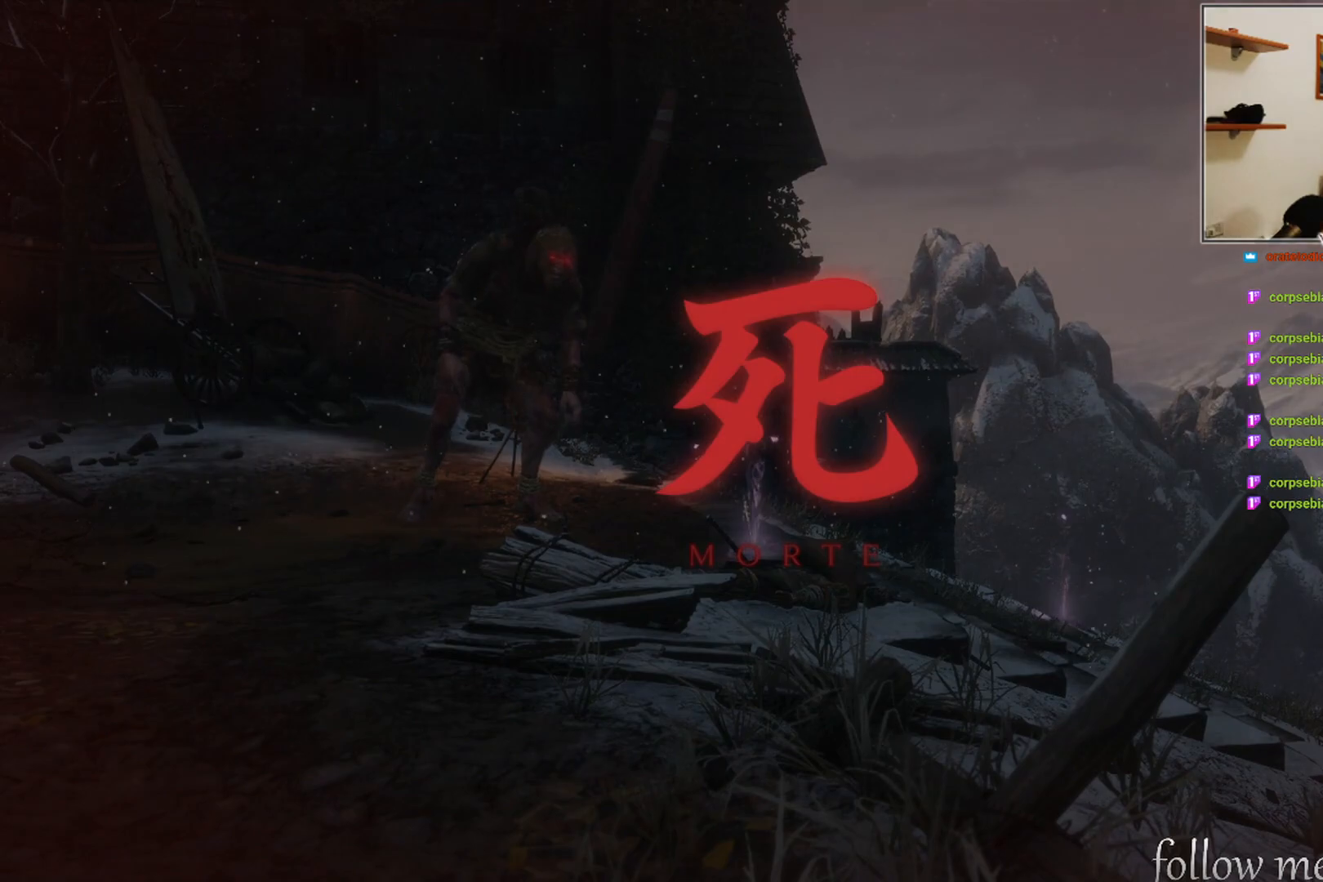
Gameplay with a controller (Xbox layout); each line is a JSON object with the inputs held at the frame after it. "events" lists button and stick changes between this image and that frame as [ms after this image, input, new state], when the widget could be followed in between.
{"buttons": [], "left_stick": "center", "right_stick": "center", "events": []}
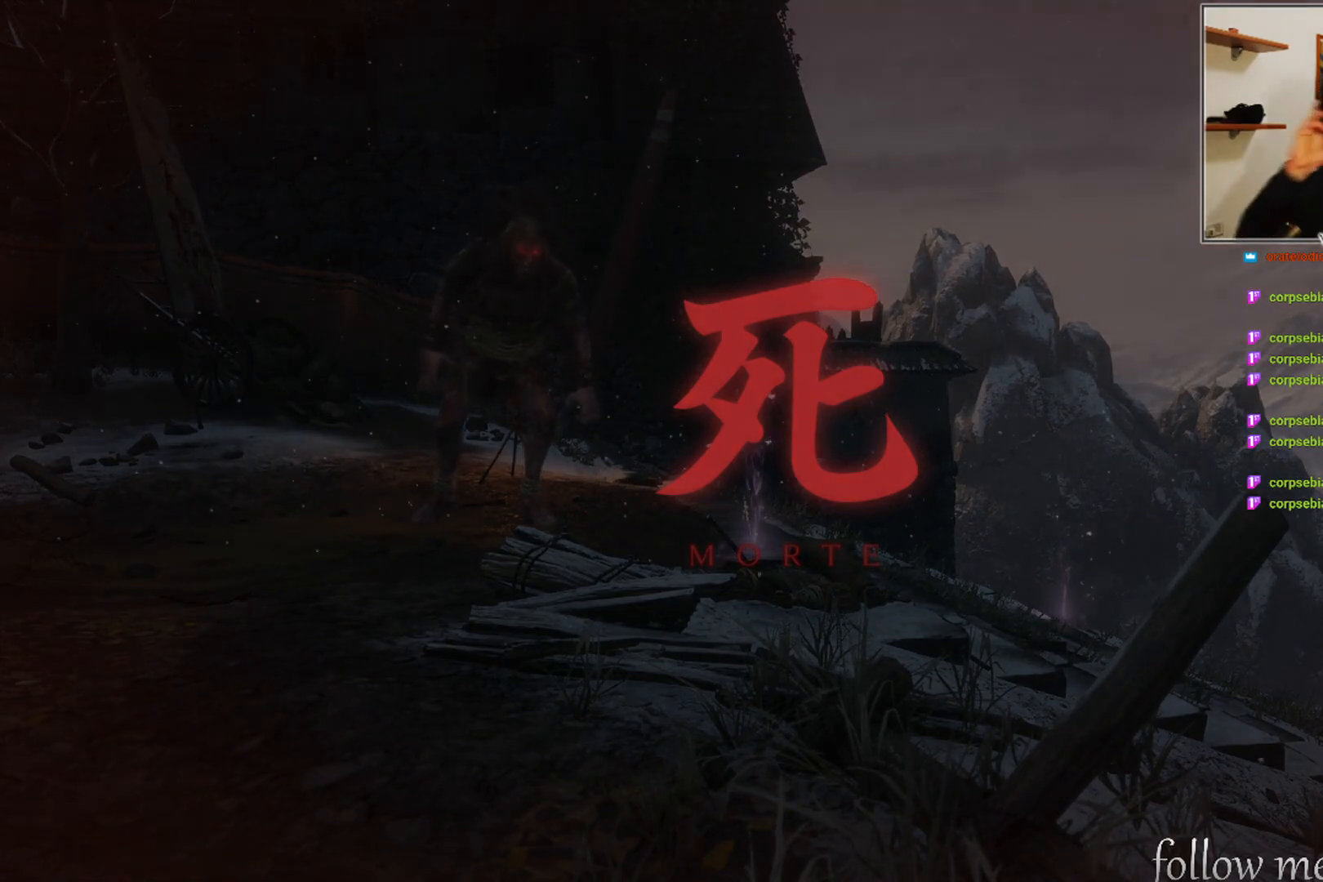
{"buttons": [], "left_stick": "center", "right_stick": "center", "events": []}
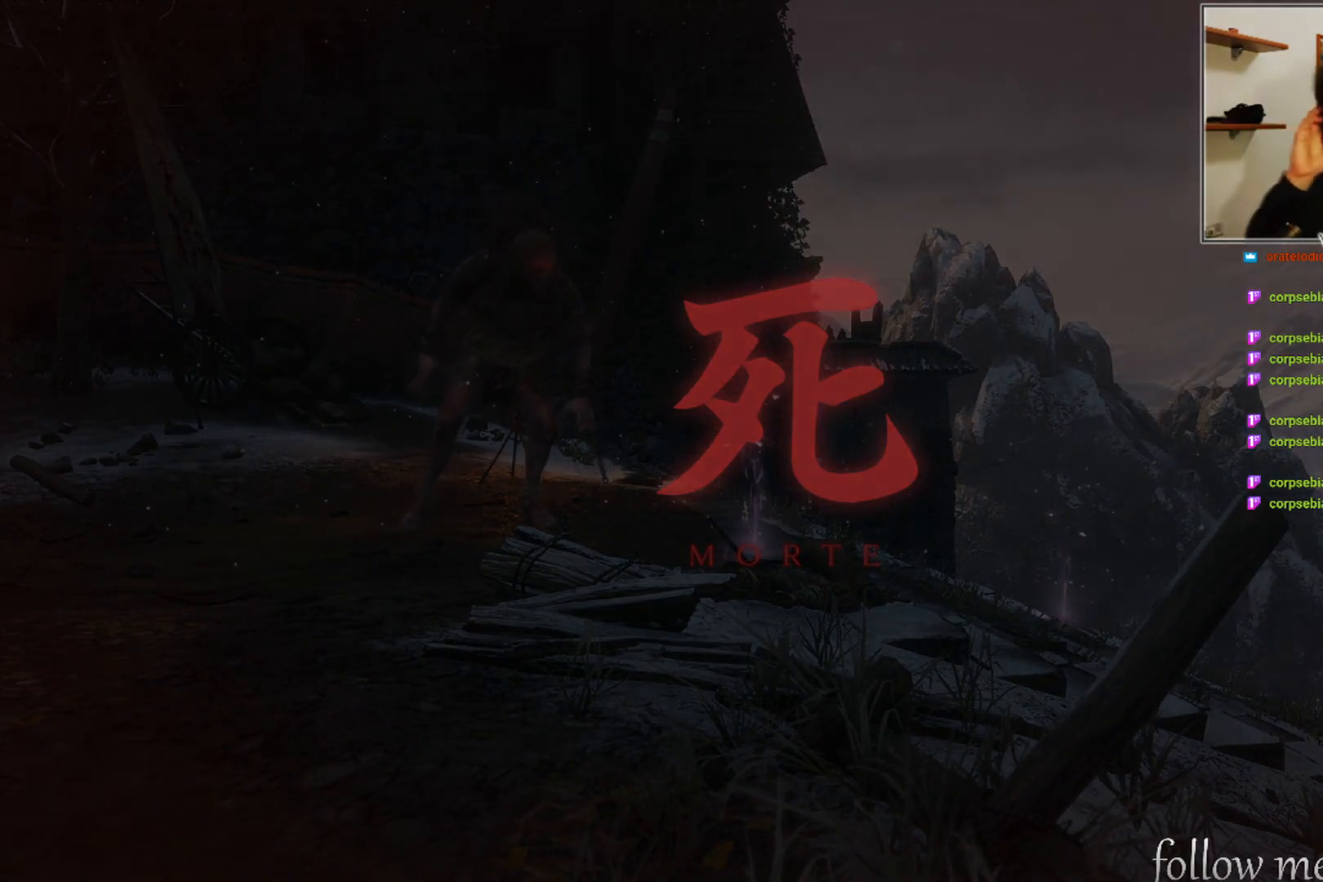
{"buttons": [], "left_stick": "center", "right_stick": "center", "events": []}
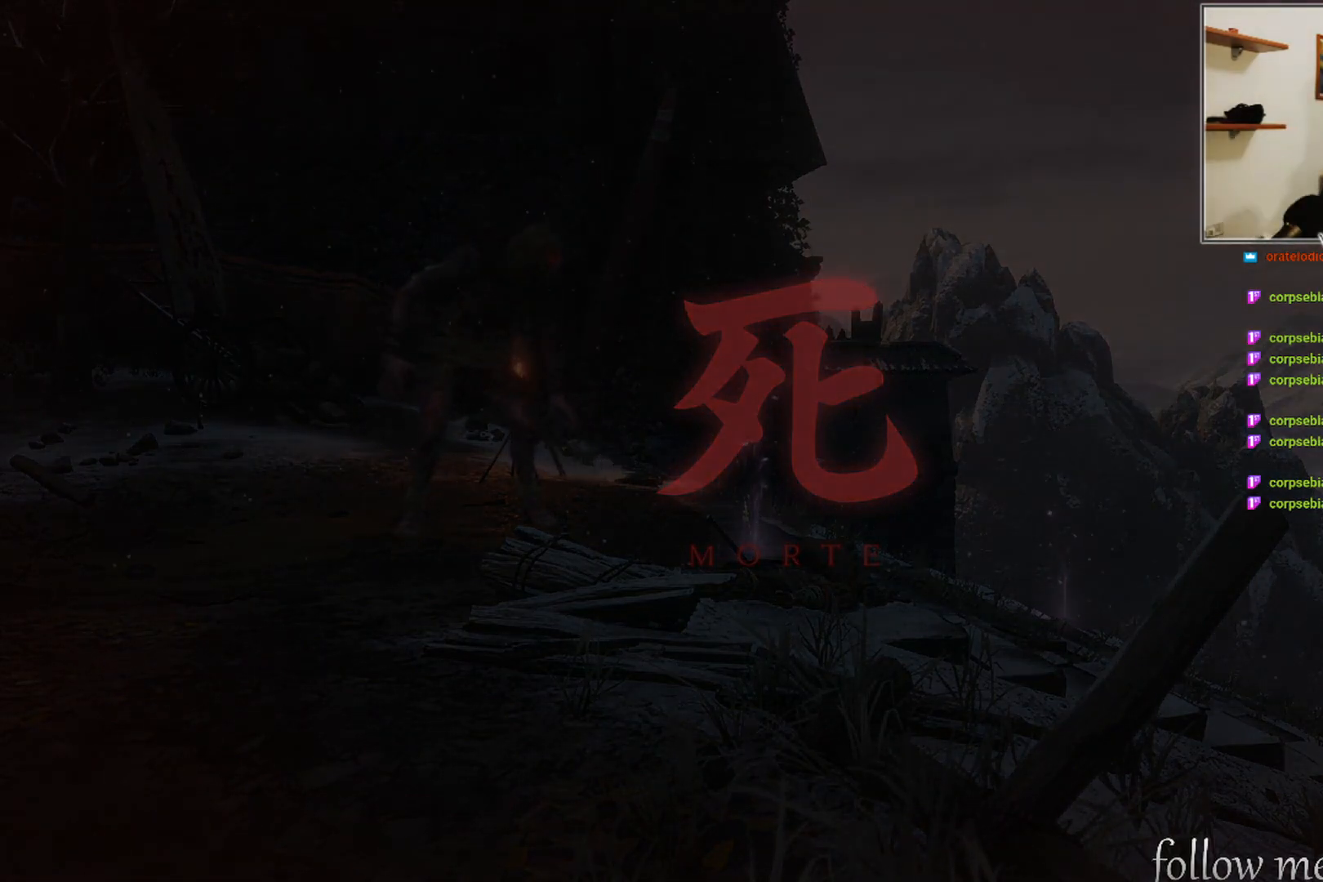
{"buttons": [], "left_stick": "center", "right_stick": "center", "events": []}
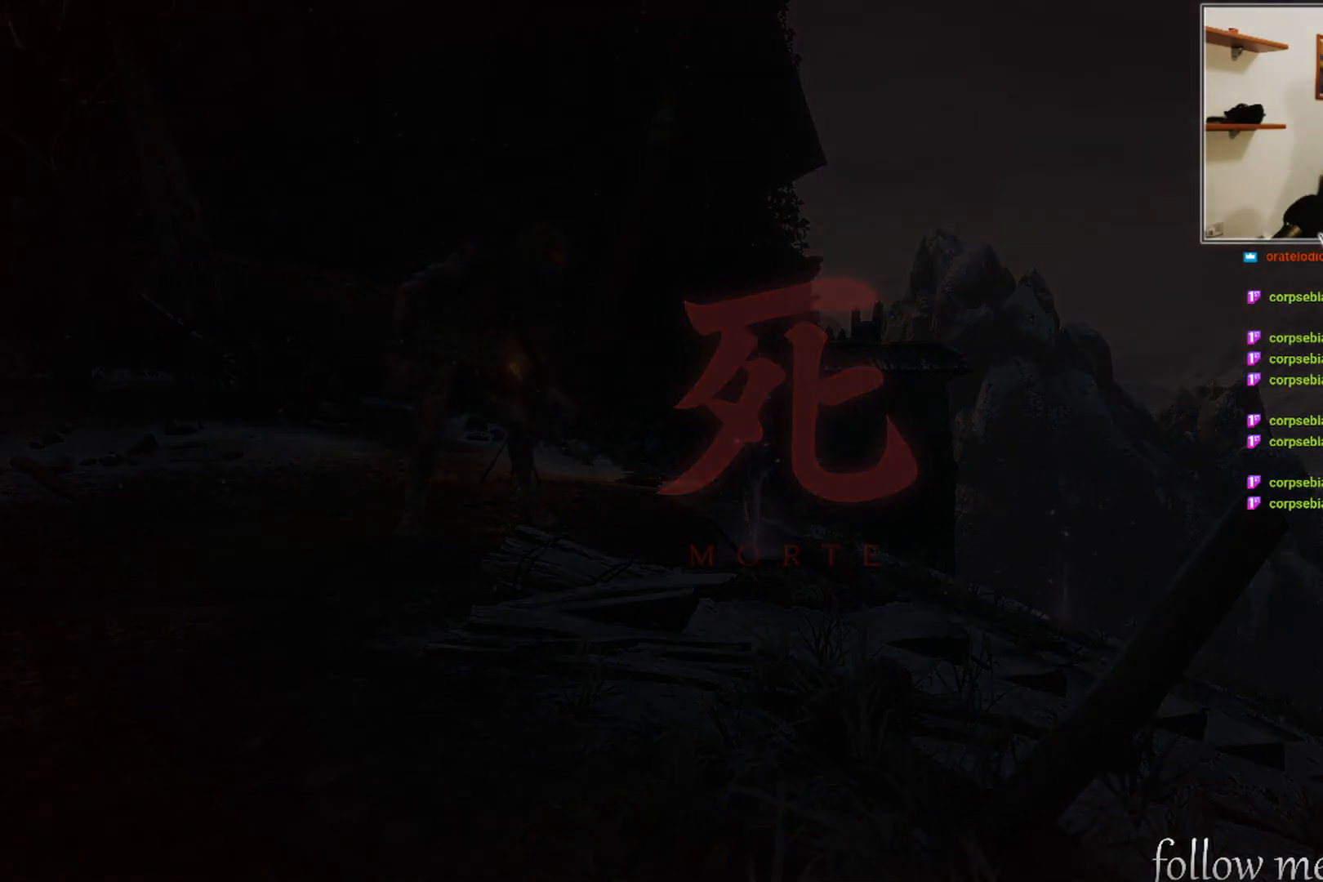
{"buttons": [], "left_stick": "center", "right_stick": "center", "events": []}
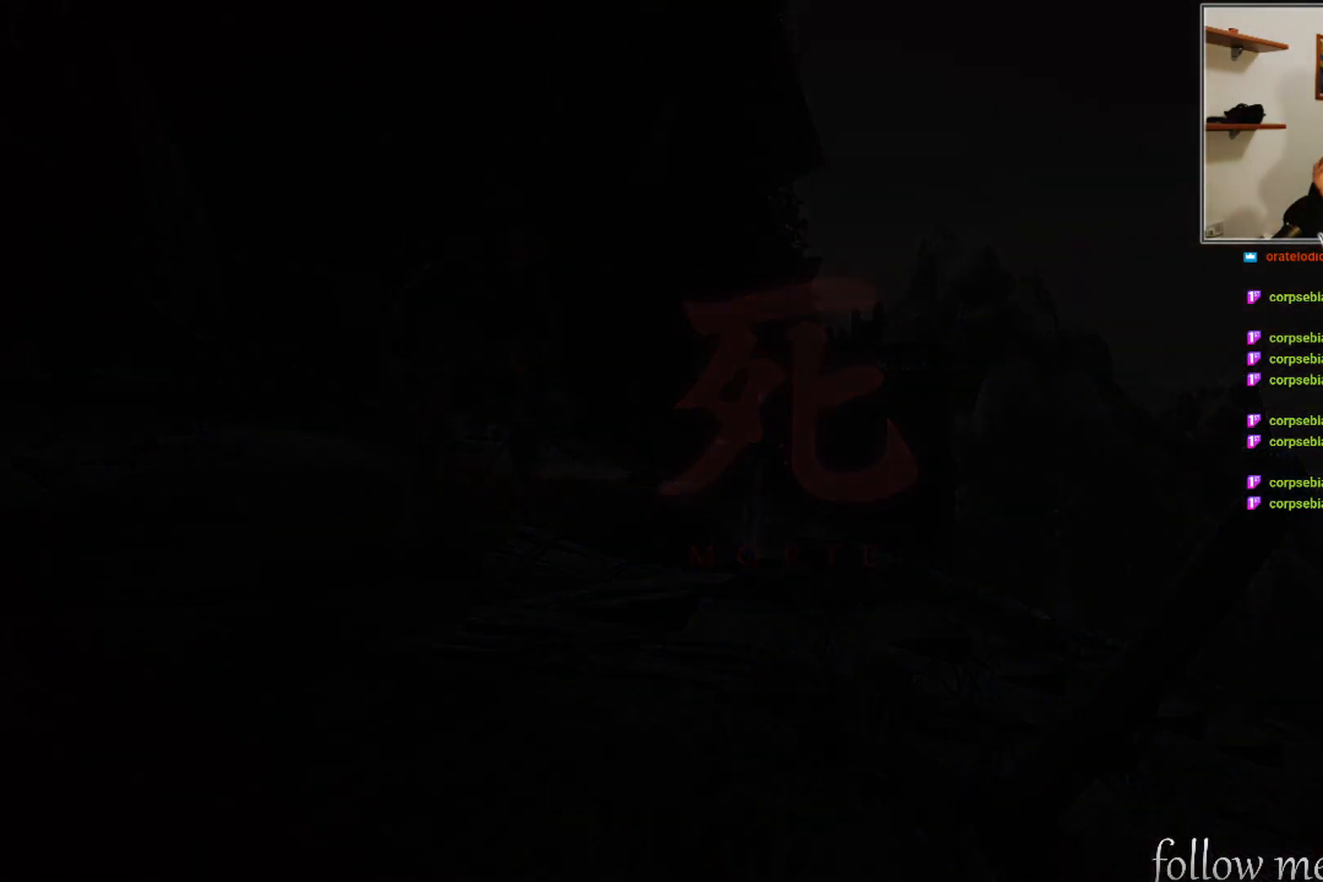
{"buttons": ["B"], "left_stick": "center", "right_stick": "center", "events": [[450, "B", "down"]]}
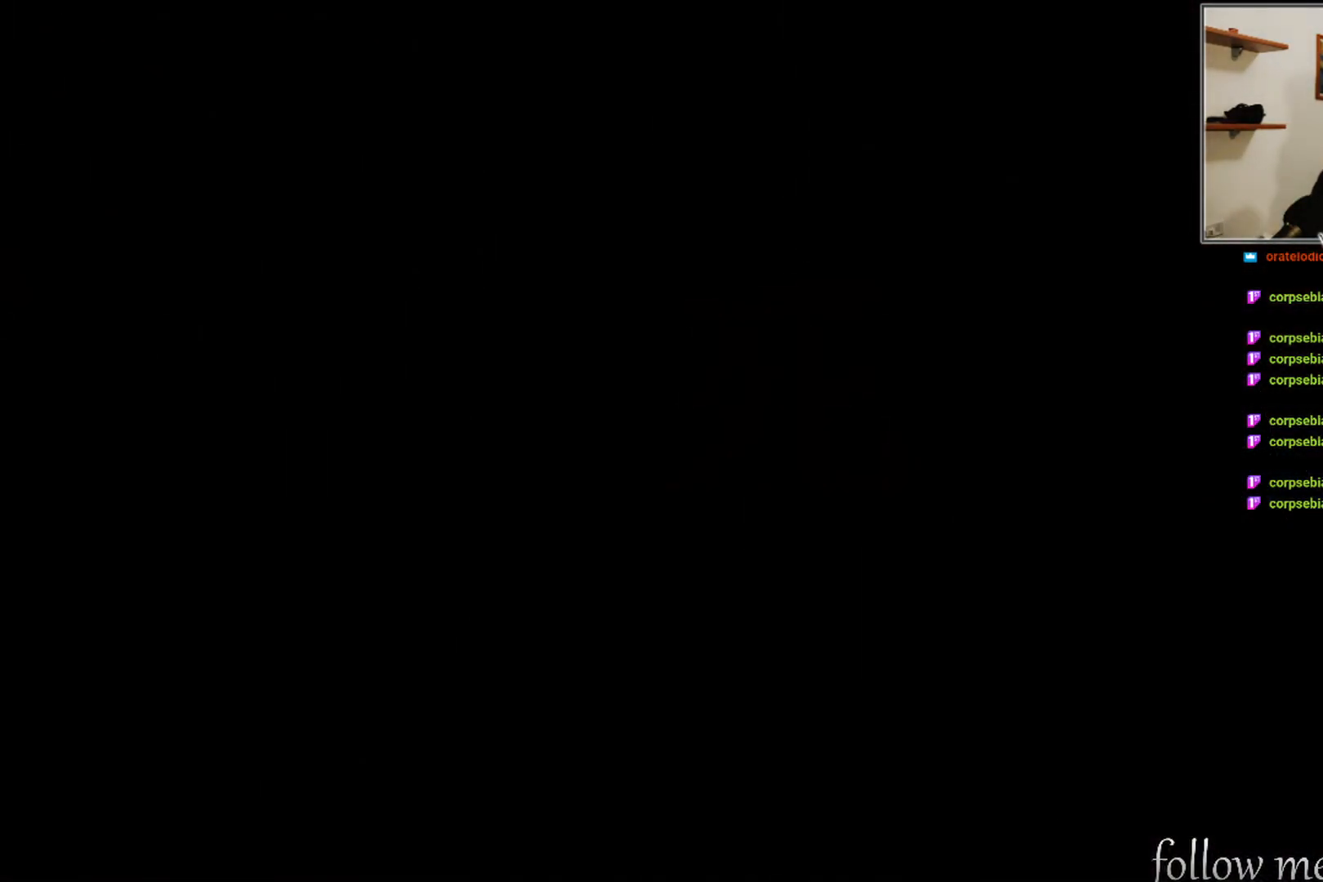
{"buttons": [], "left_stick": "center", "right_stick": "center", "events": [[17, "B", "up"]]}
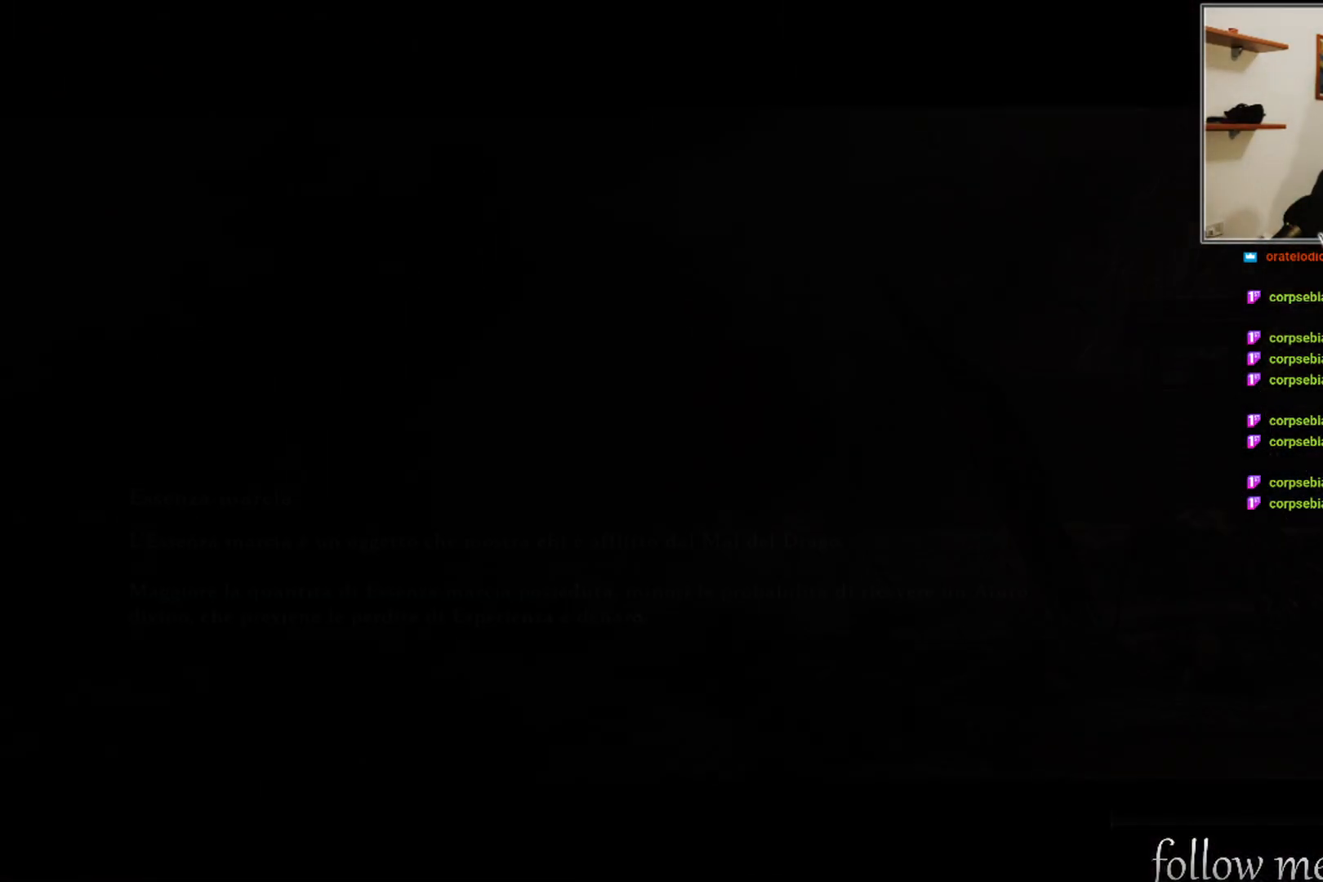
{"buttons": [], "left_stick": "center", "right_stick": "center", "events": []}
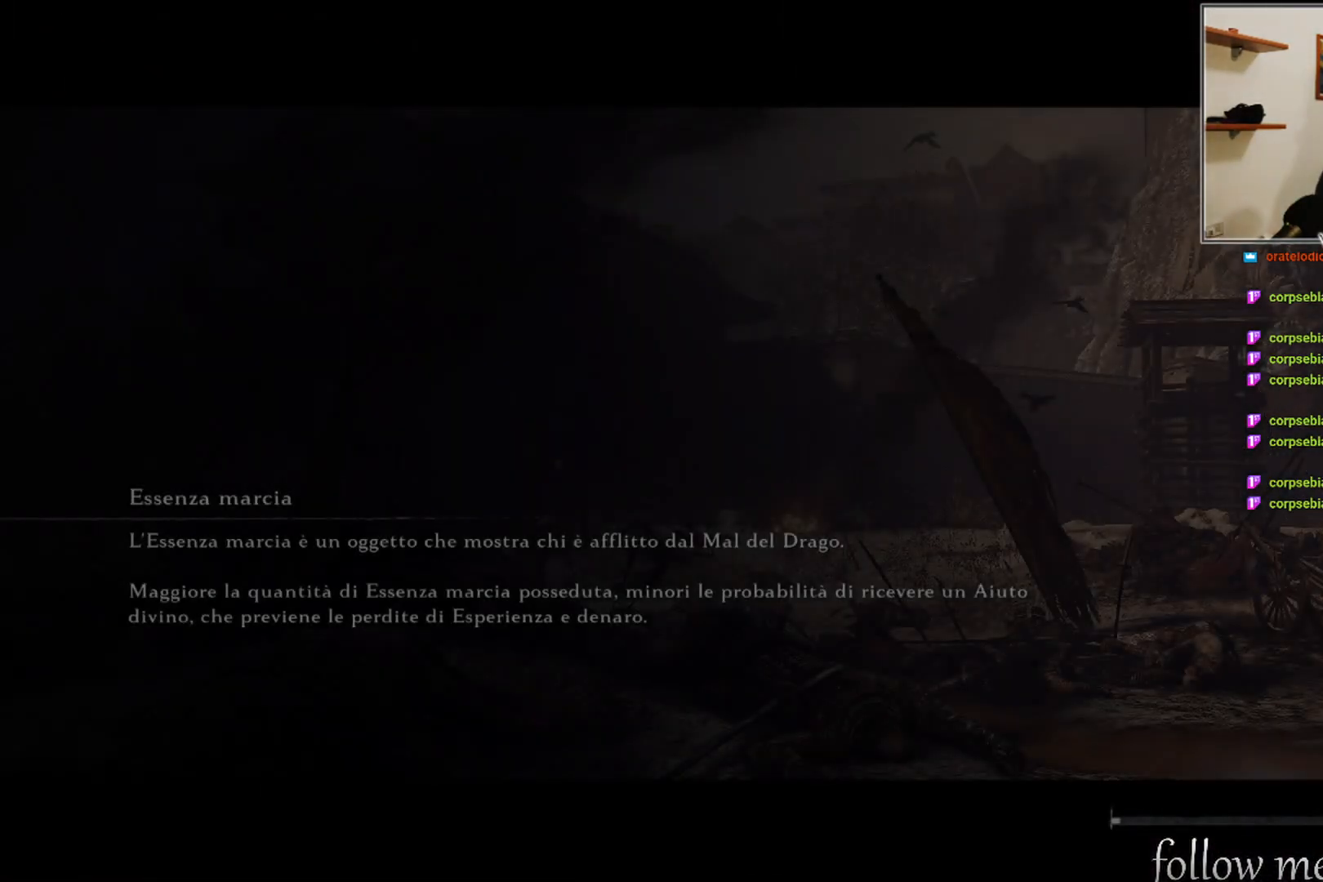
{"buttons": [], "left_stick": "center", "right_stick": "center", "events": []}
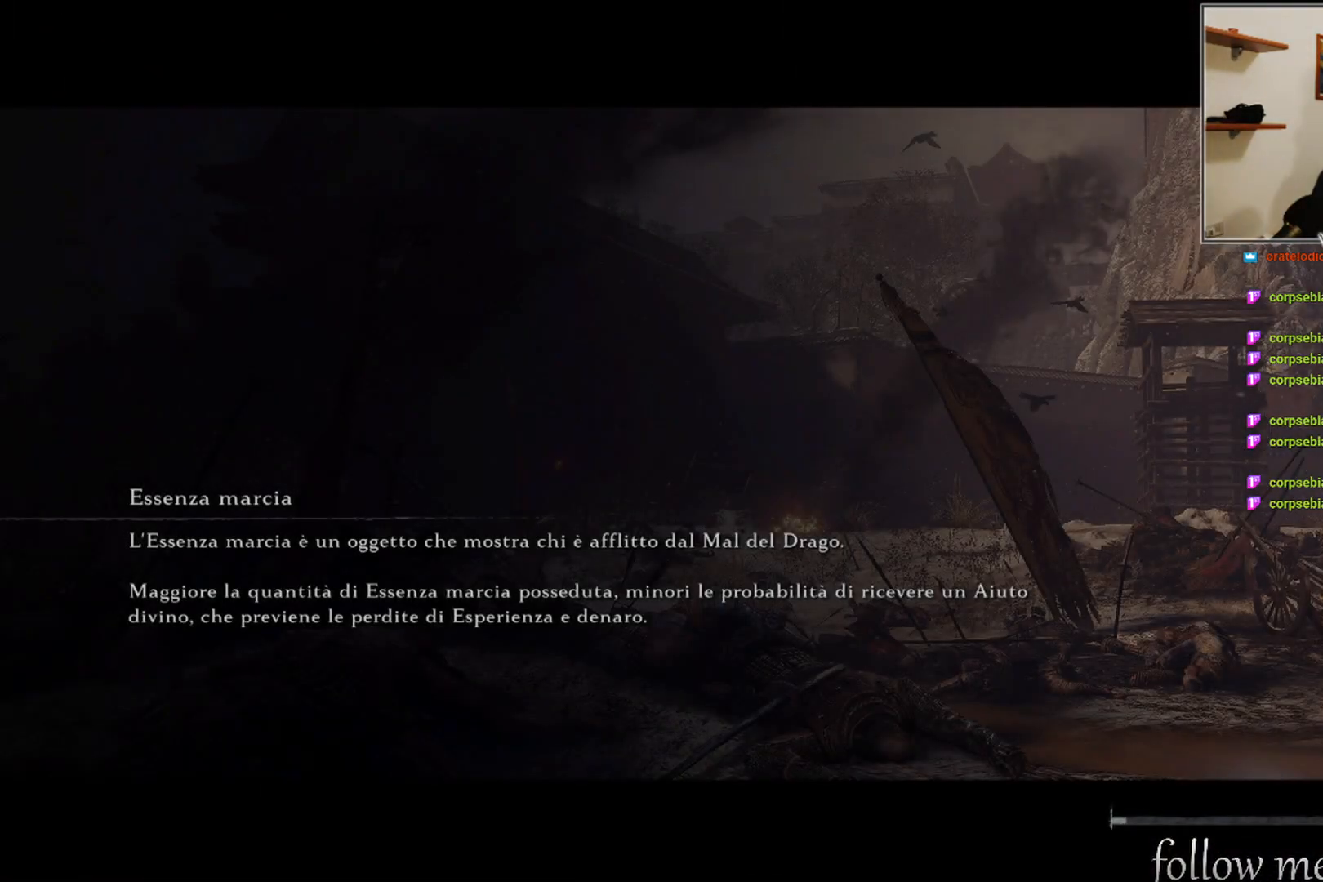
{"buttons": [], "left_stick": "center", "right_stick": "center", "events": []}
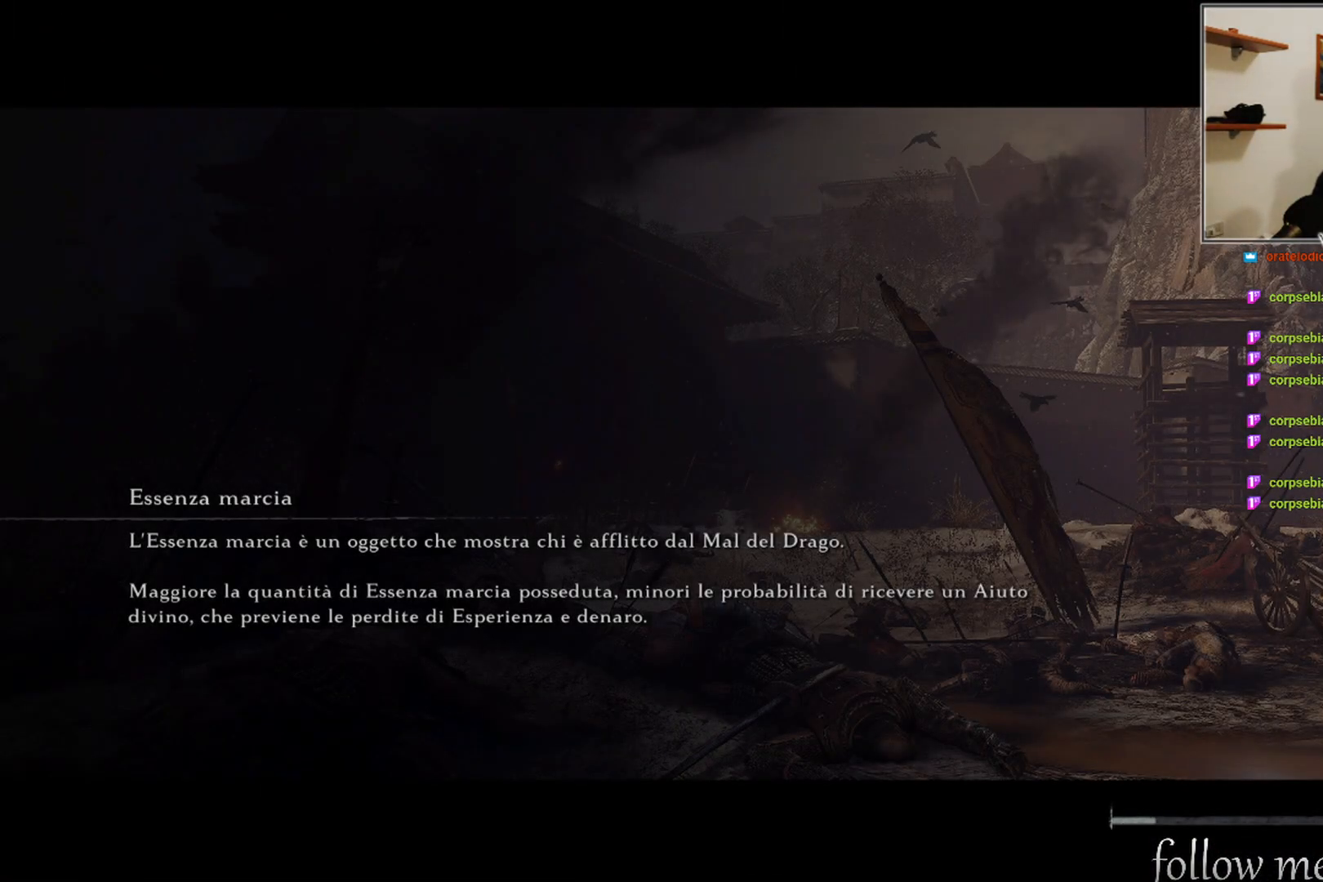
{"buttons": [], "left_stick": "center", "right_stick": "center", "events": []}
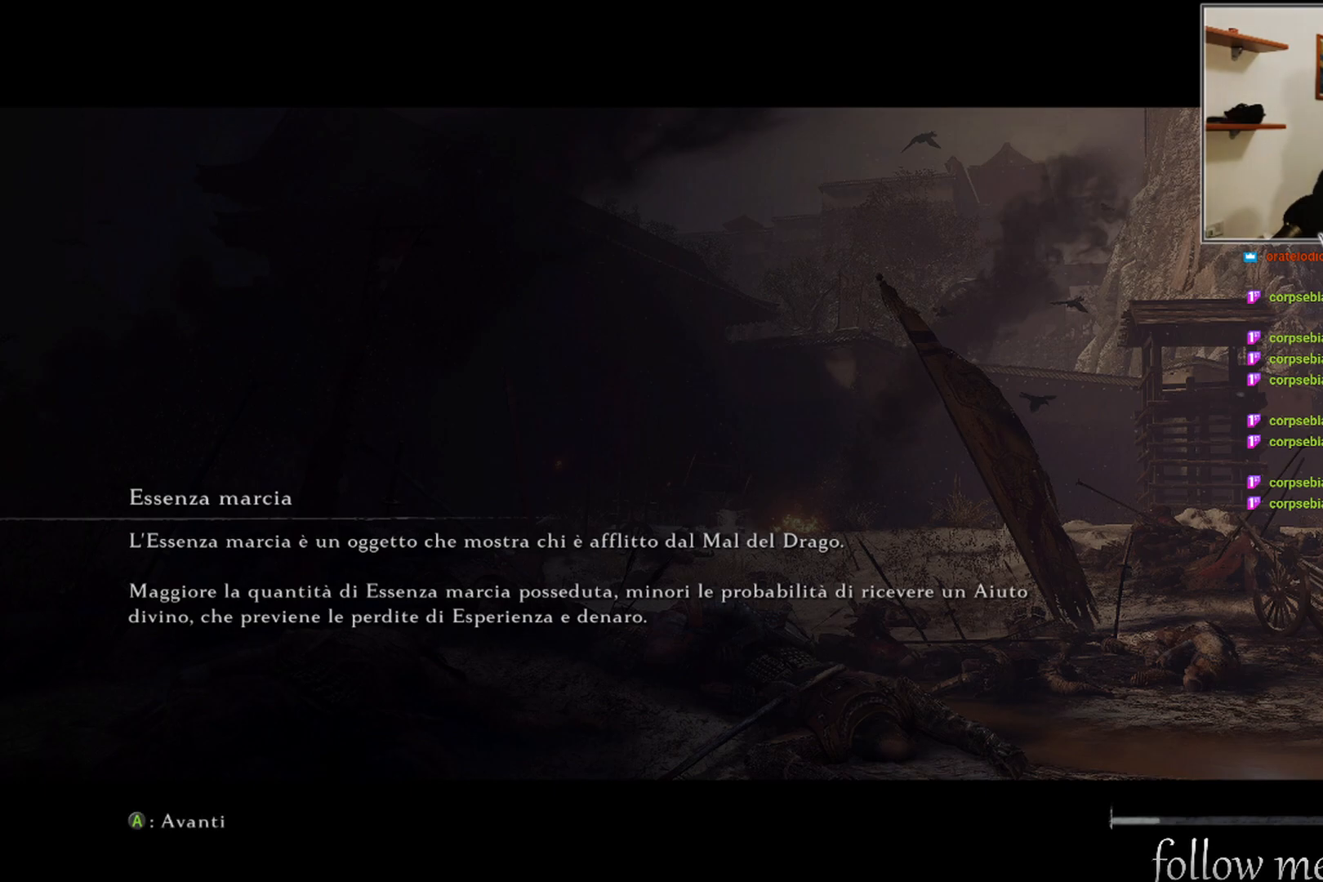
{"buttons": [], "left_stick": "center", "right_stick": "center", "events": [[317, "B", "down"], [400, "B", "up"]]}
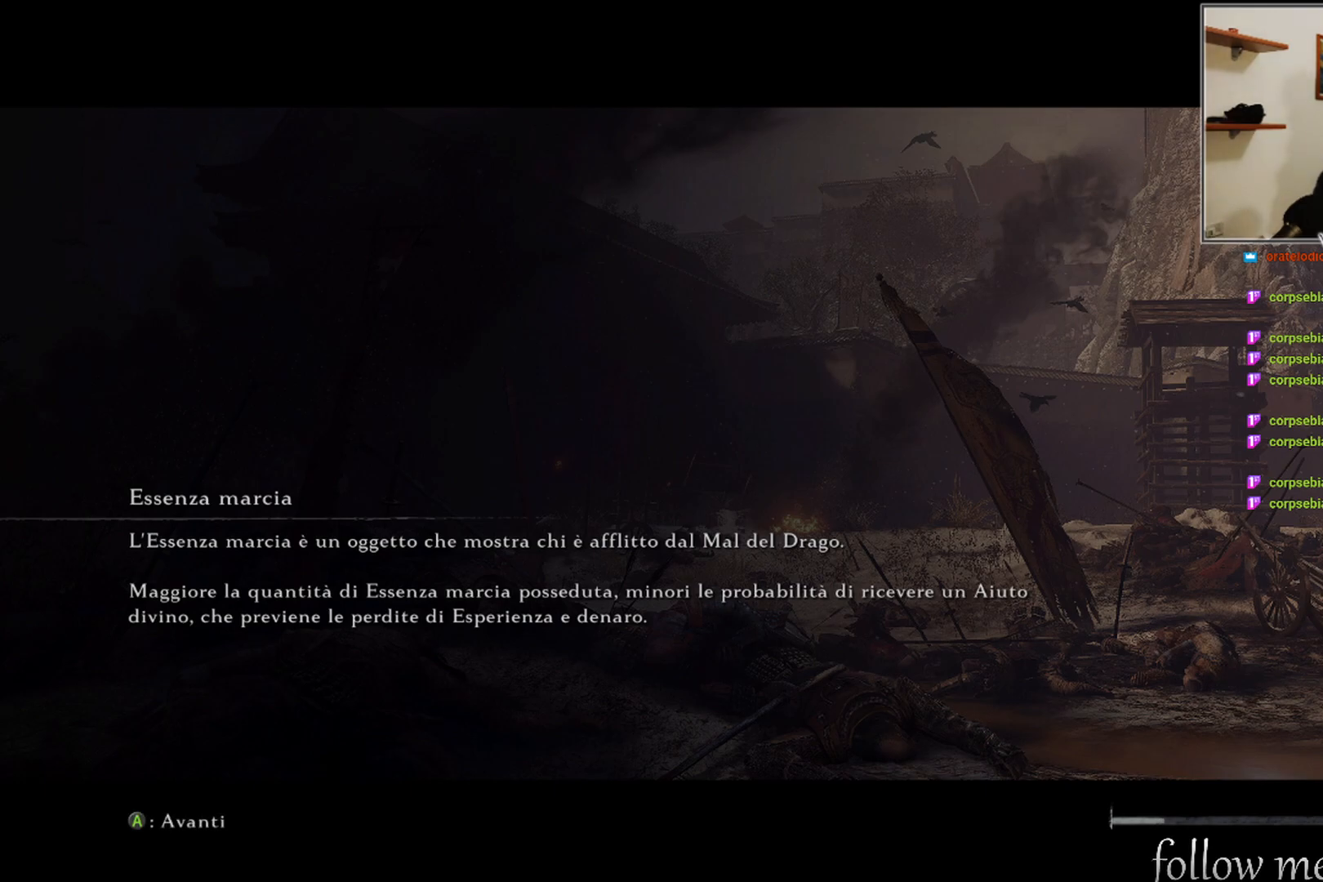
{"buttons": [], "left_stick": "center", "right_stick": "center", "events": []}
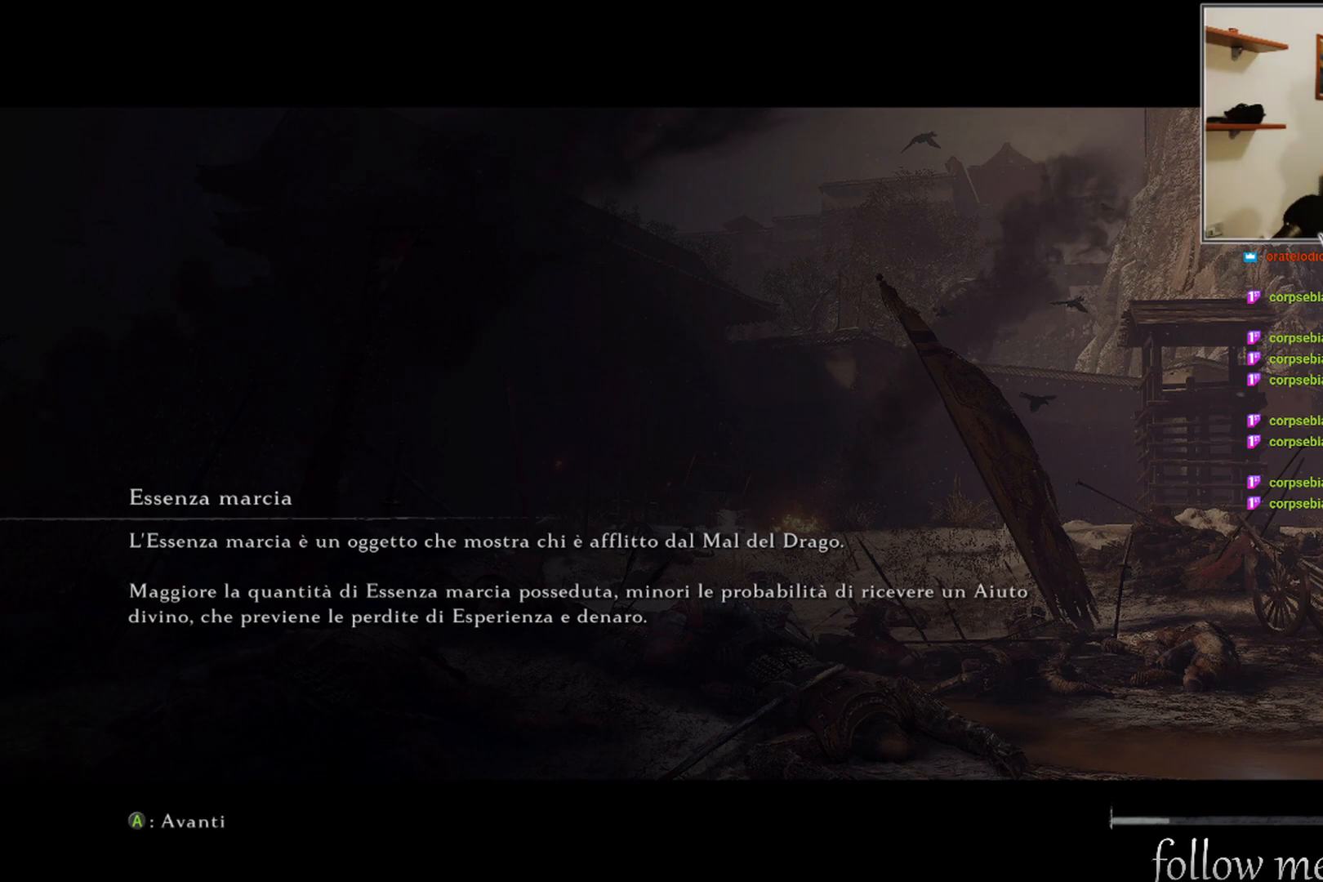
{"buttons": [], "left_stick": "center", "right_stick": "center", "events": []}
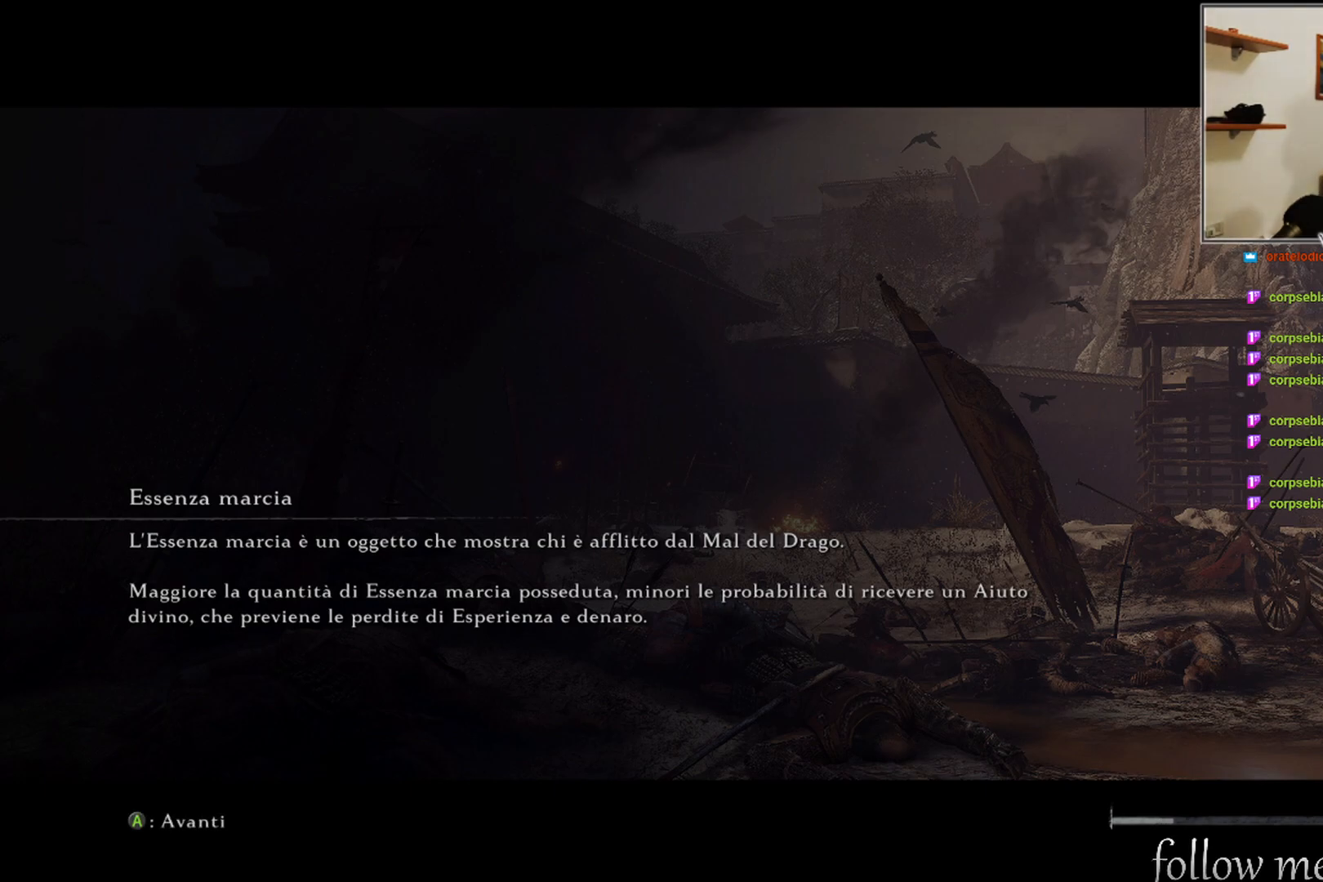
{"buttons": [], "left_stick": "center", "right_stick": "center", "events": [[200, "A", "down"], [317, "A", "up"]]}
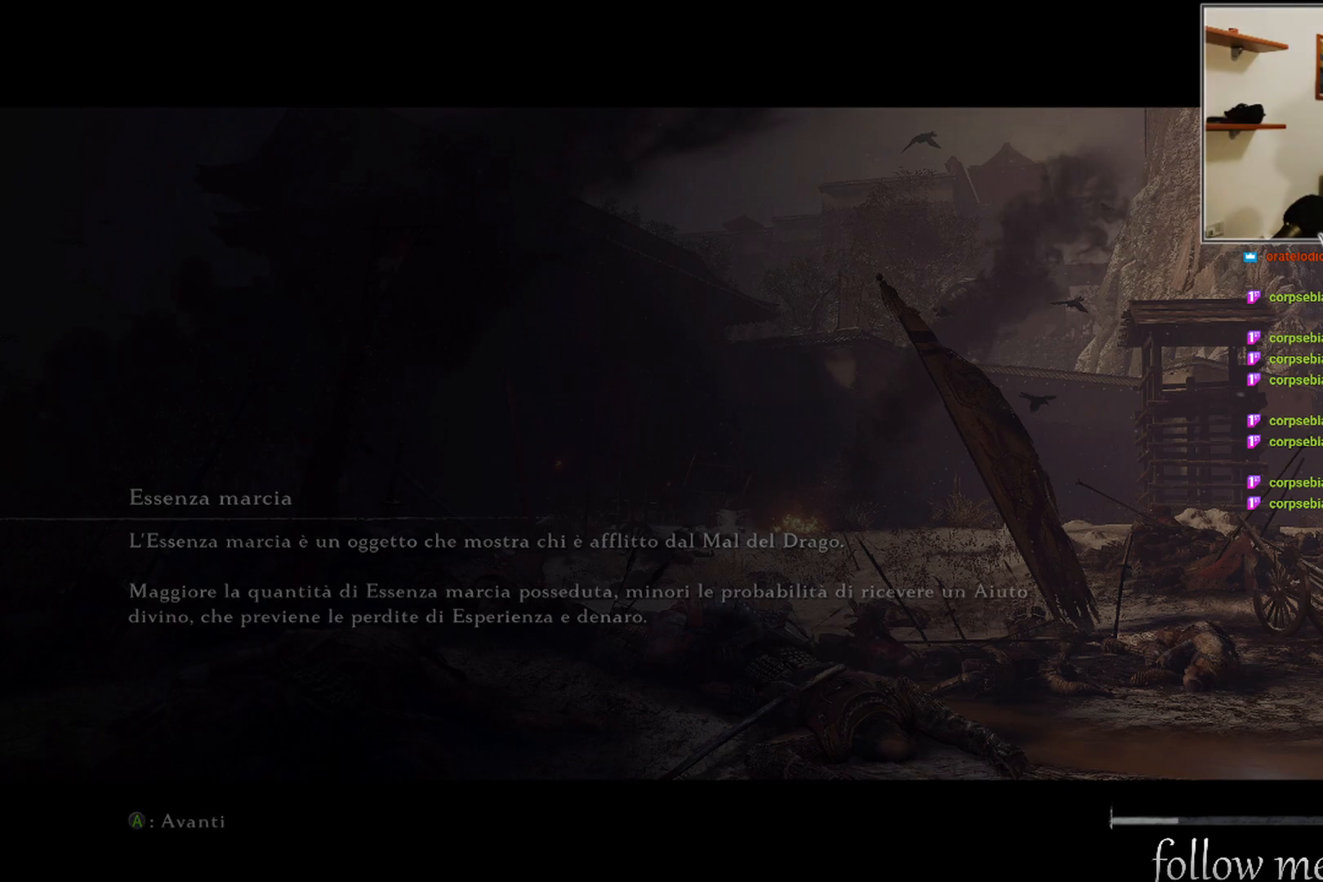
{"buttons": [], "left_stick": "center", "right_stick": "center", "events": []}
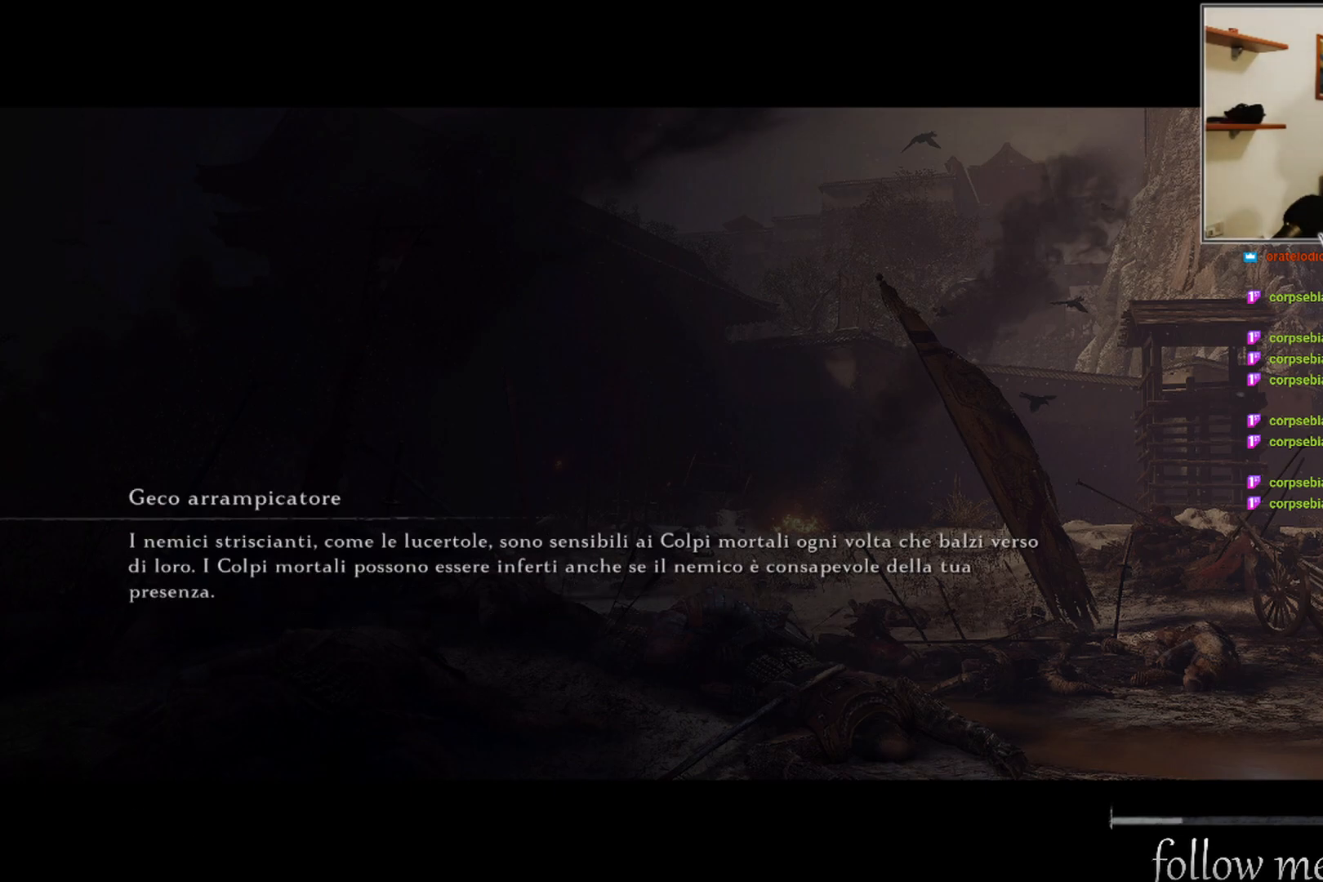
{"buttons": [], "left_stick": "center", "right_stick": "center", "events": []}
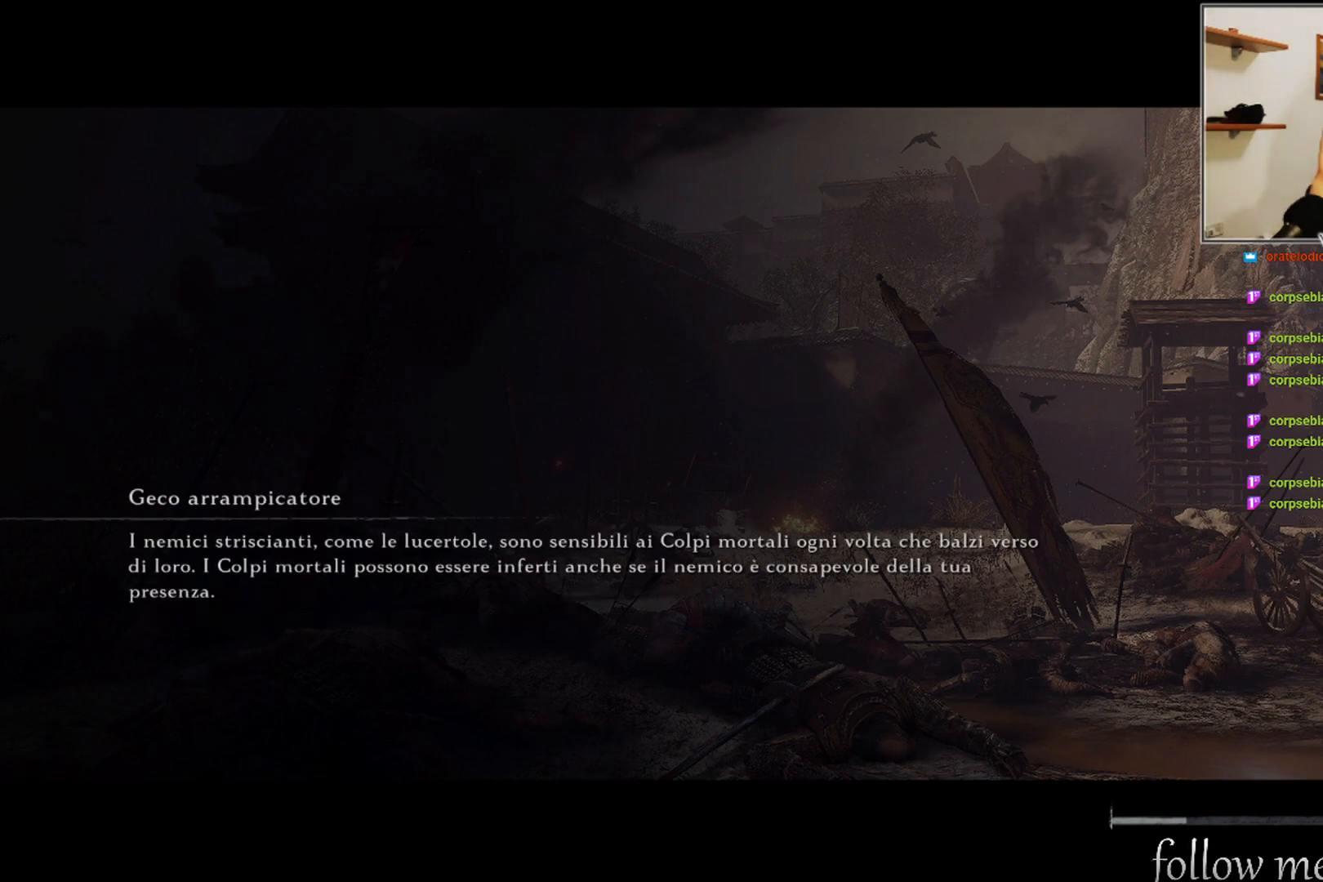
{"buttons": [], "left_stick": "center", "right_stick": "center", "events": []}
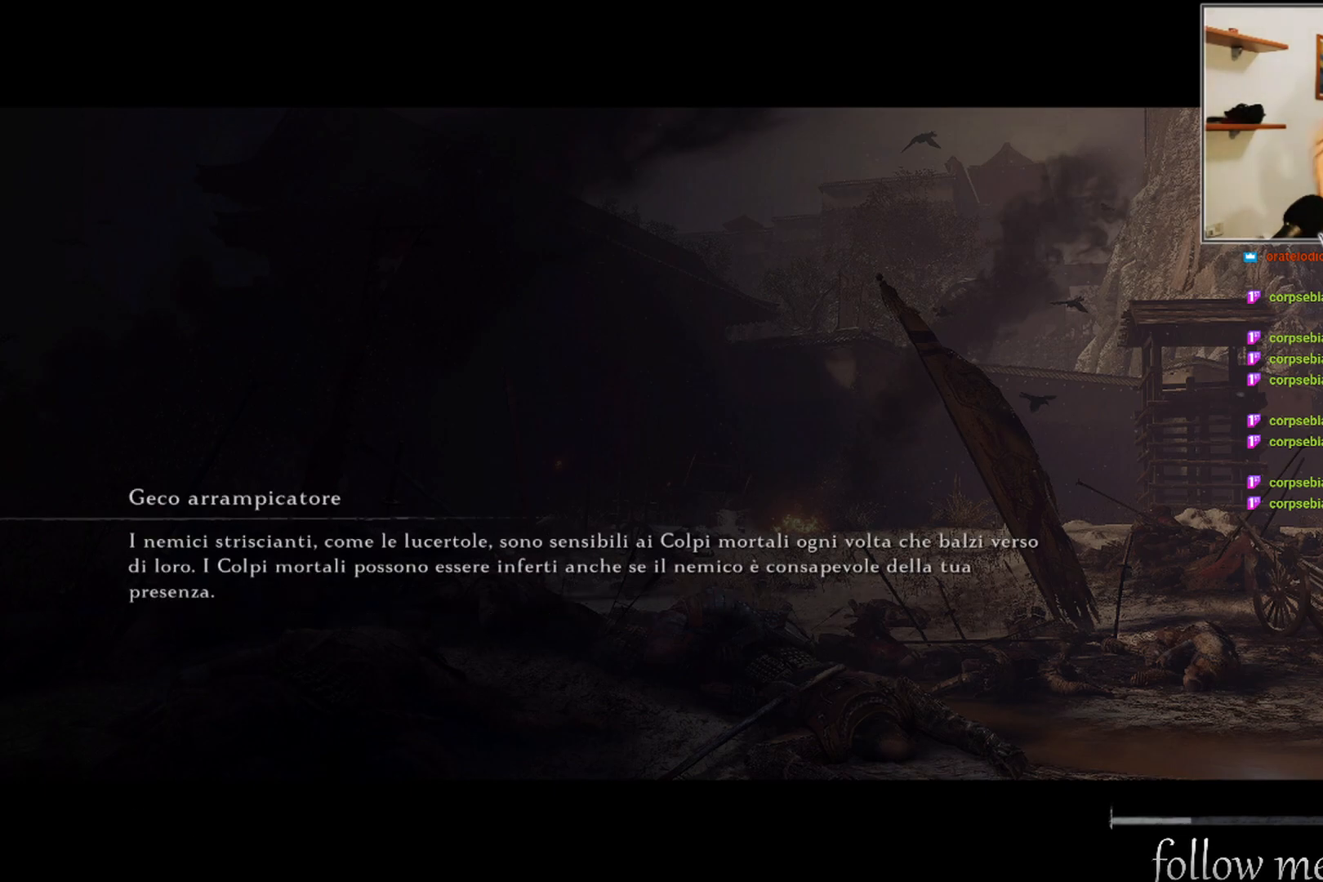
{"buttons": [], "left_stick": "center", "right_stick": "center", "events": []}
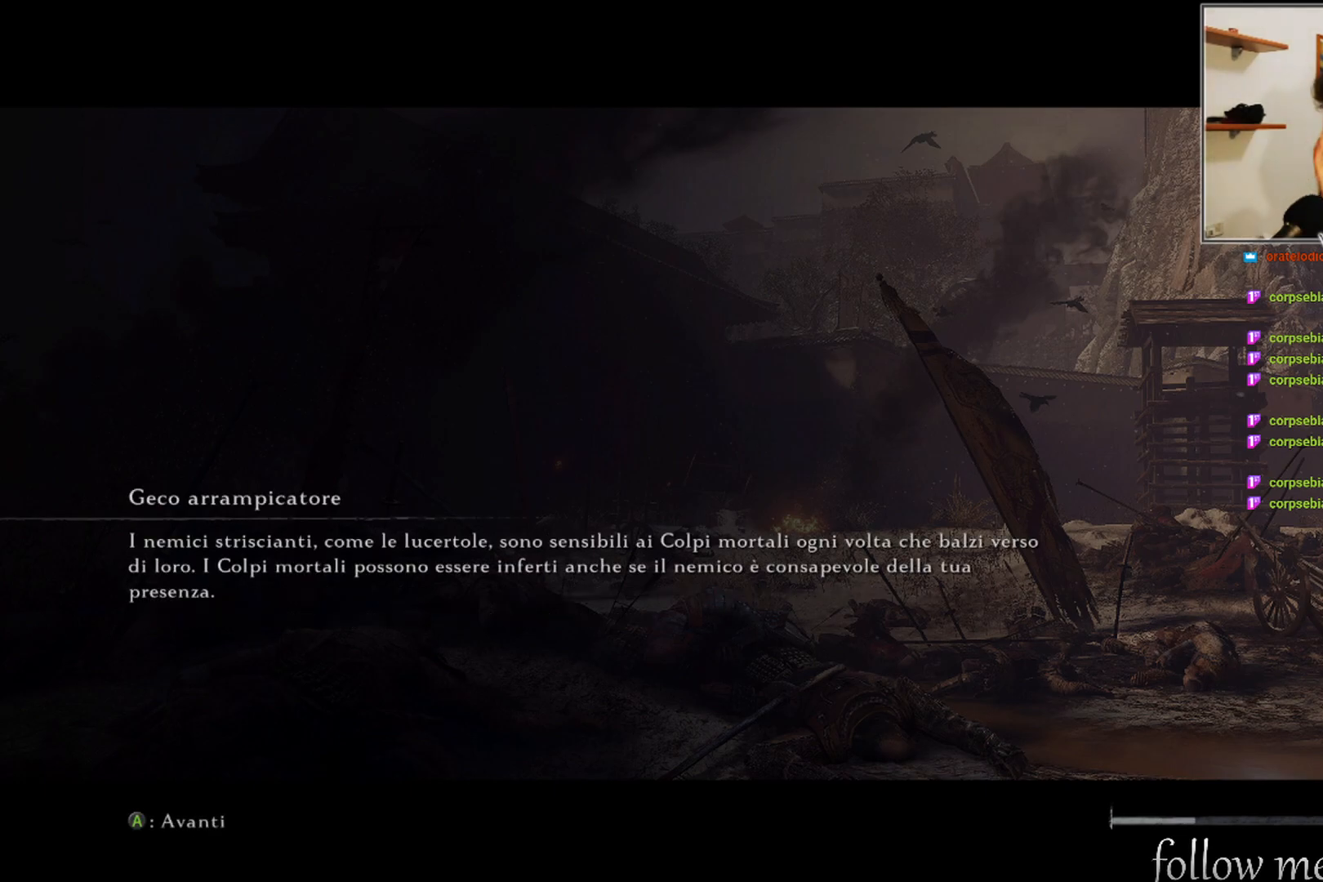
{"buttons": [], "left_stick": "center", "right_stick": "center", "events": []}
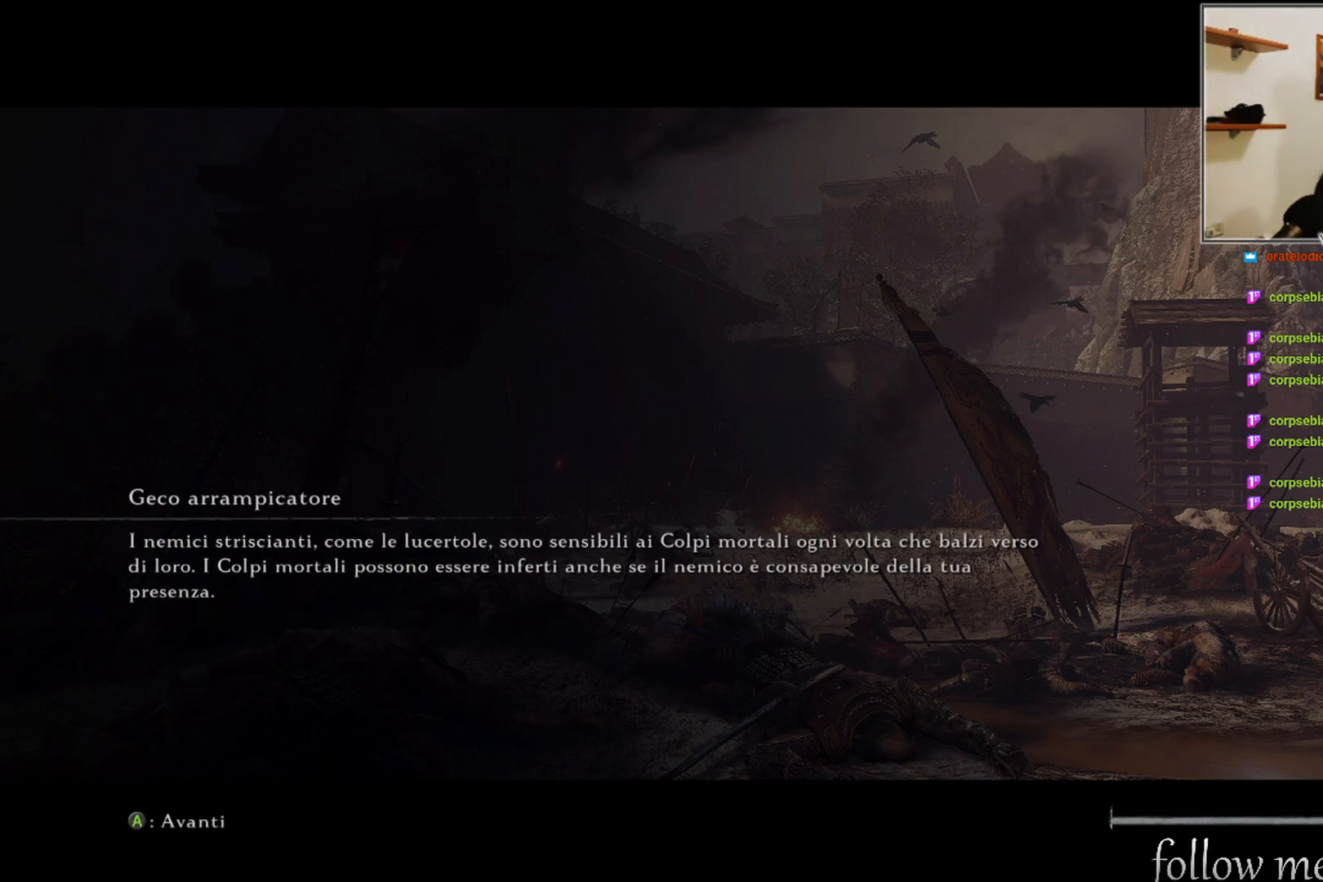
{"buttons": [], "left_stick": "center", "right_stick": "center", "events": []}
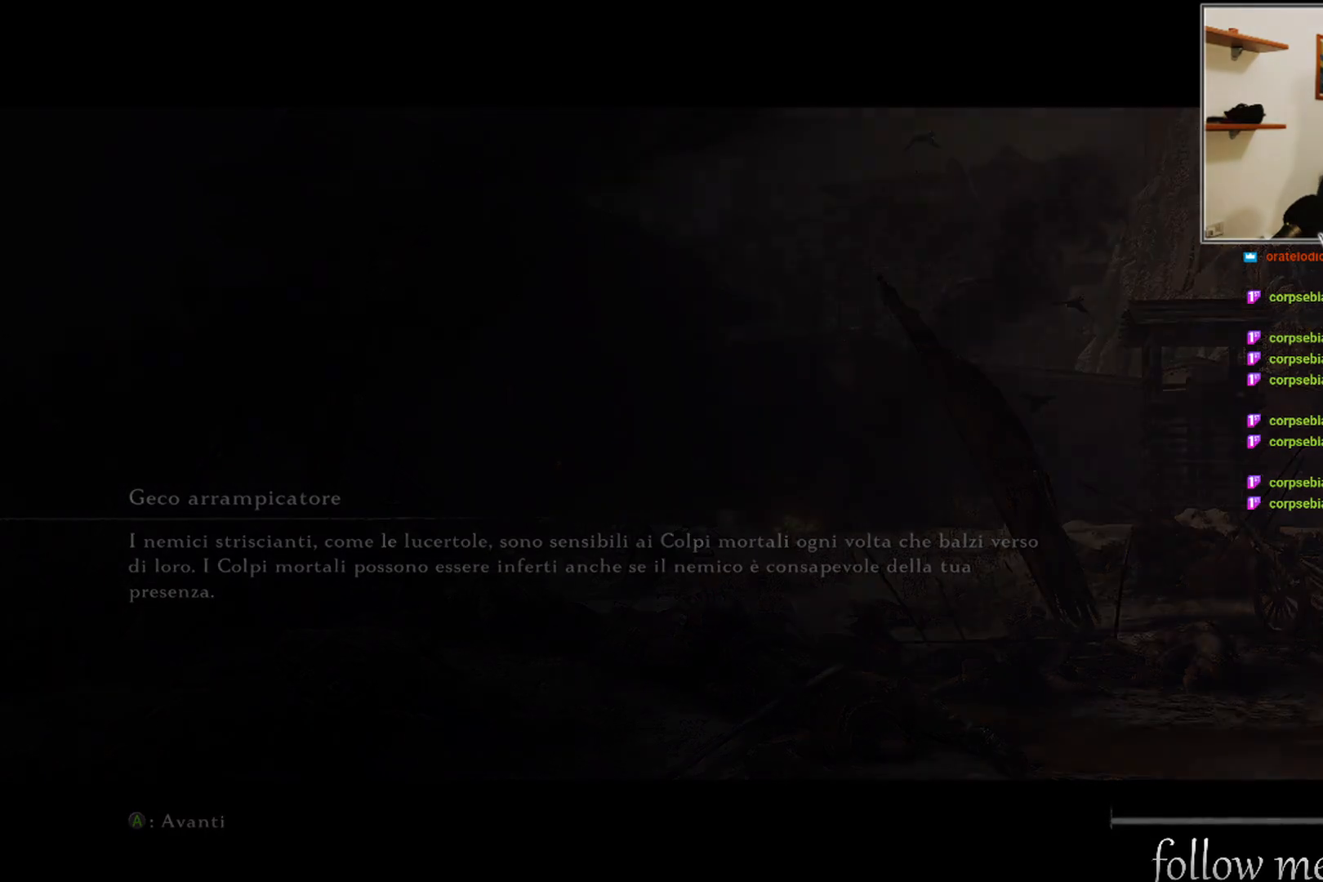
{"buttons": [], "left_stick": "center", "right_stick": "center", "events": []}
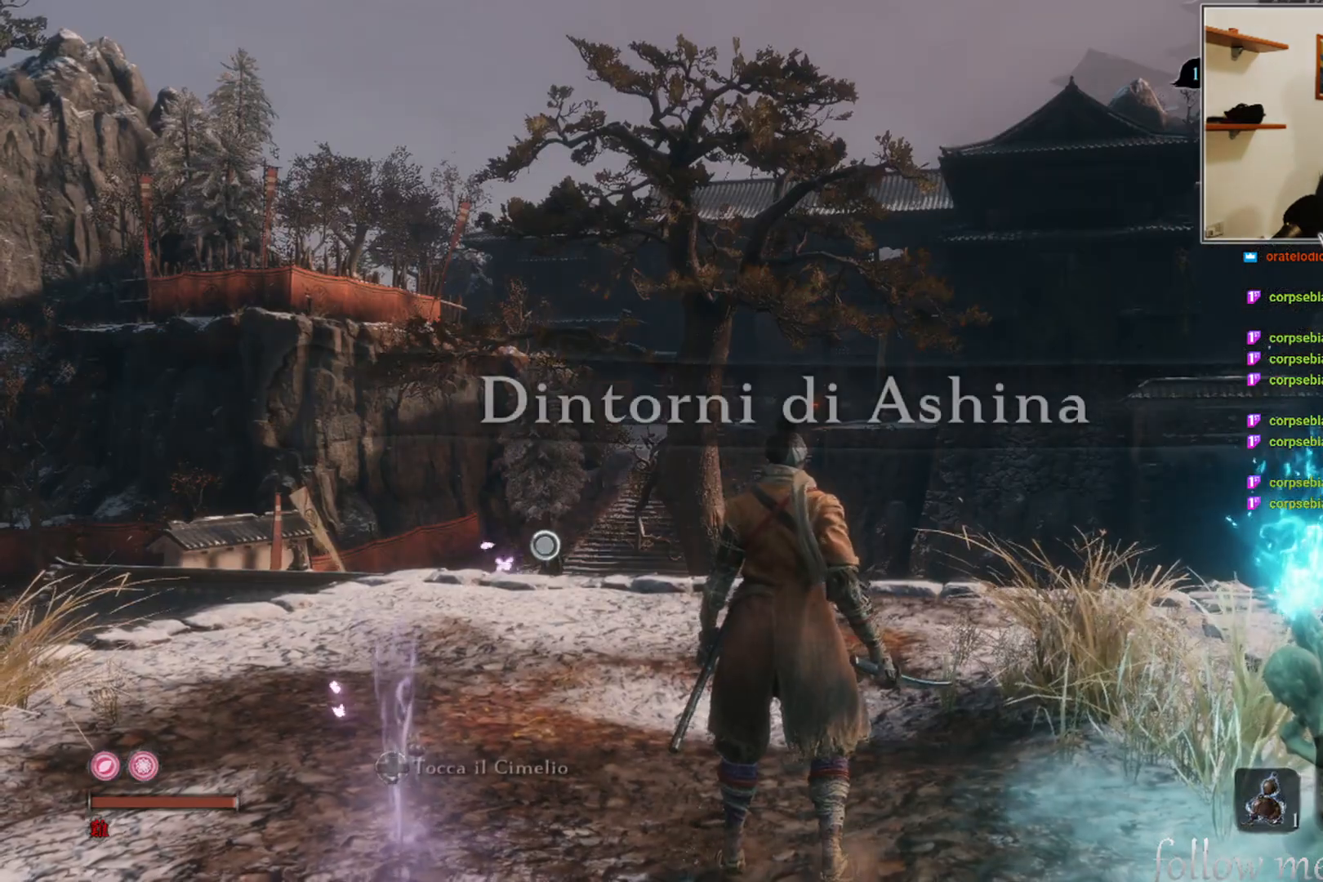
{"buttons": [], "left_stick": "center", "right_stick": "center", "events": []}
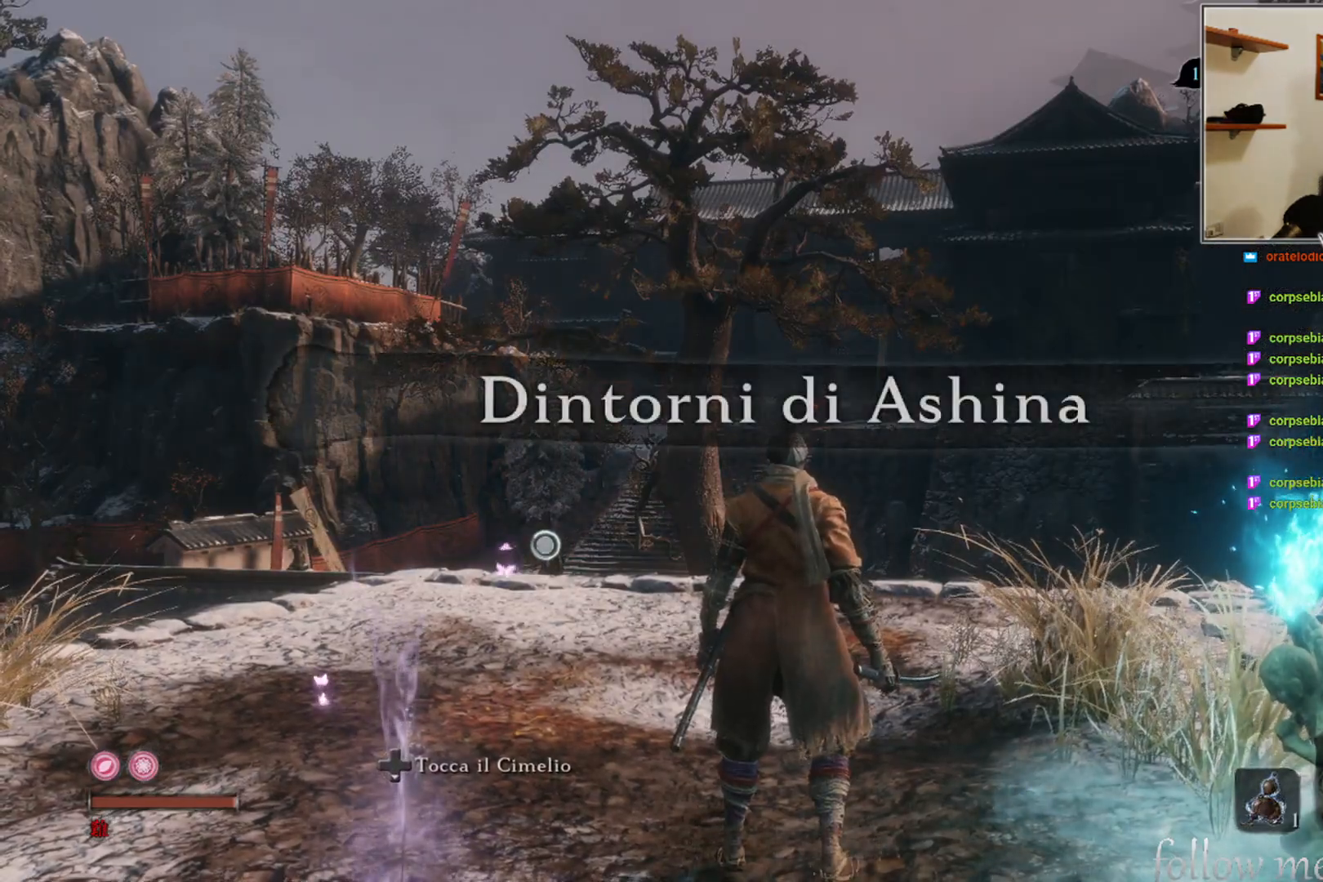
{"buttons": [], "left_stick": "up", "right_stick": "center", "events": [[250, "left_stick", "up"], [300, "right_stick", "down-left"], [450, "right_stick", "center"]]}
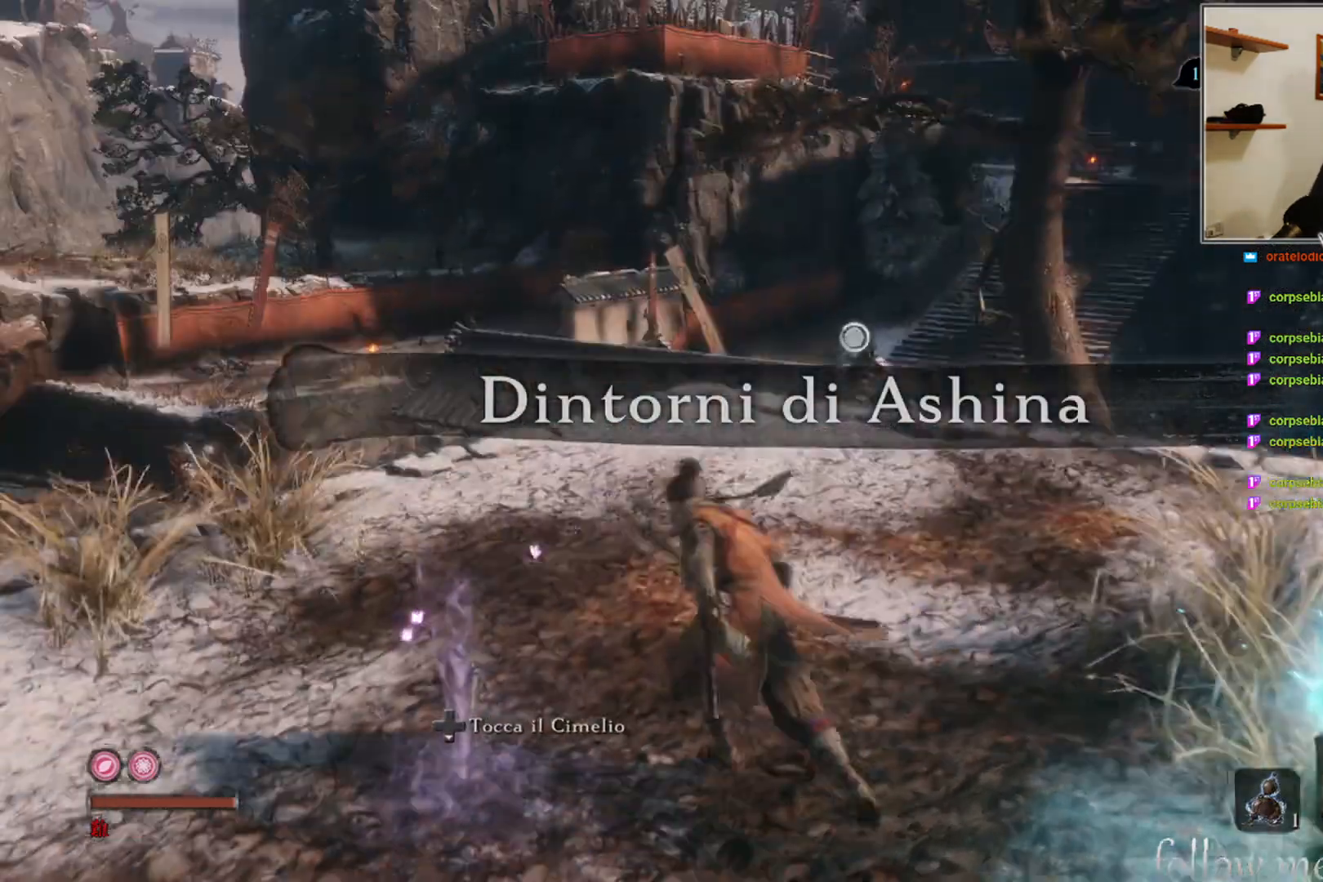
{"buttons": [], "left_stick": "up", "right_stick": "center", "events": []}
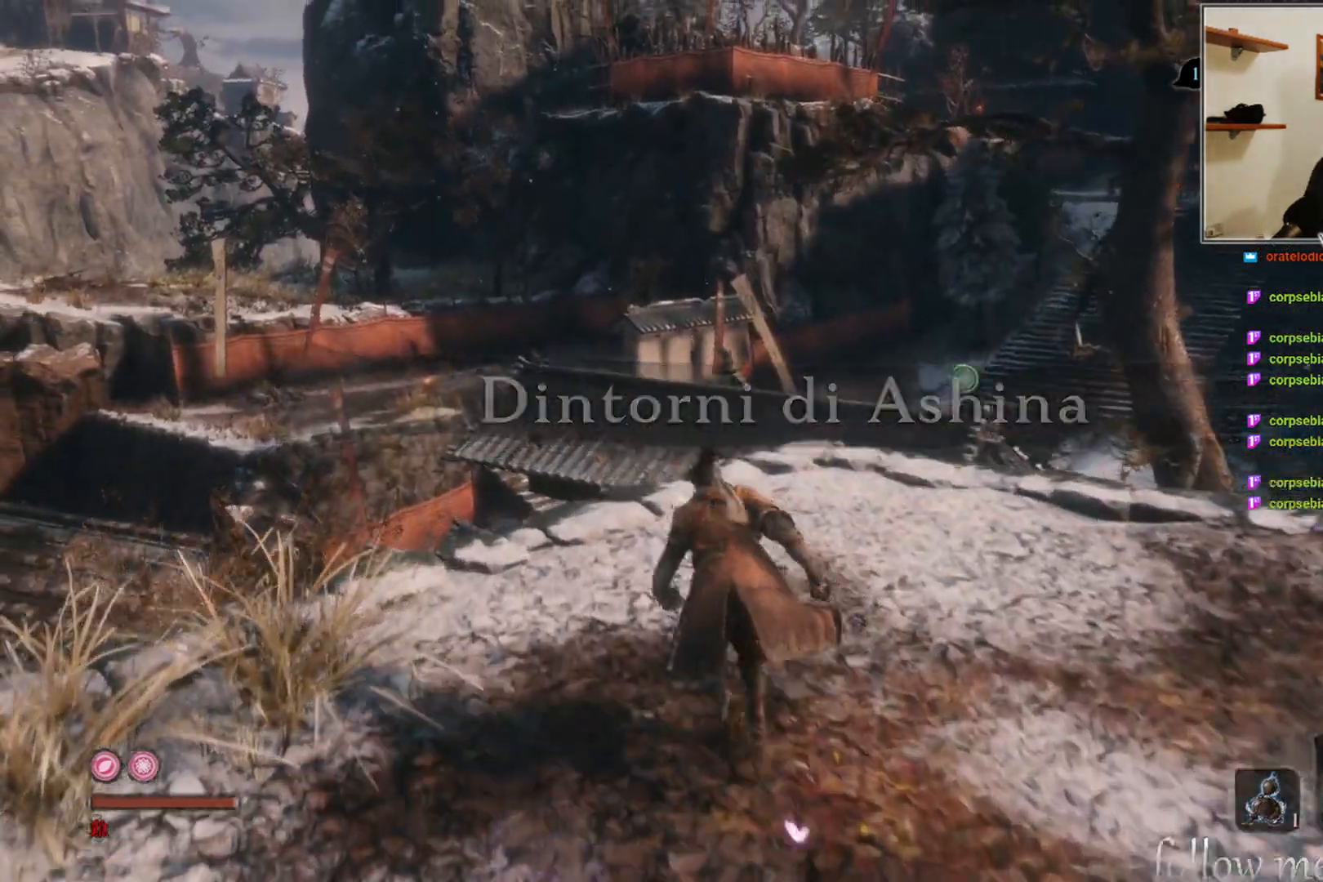
{"buttons": [], "left_stick": "up", "right_stick": "center", "events": []}
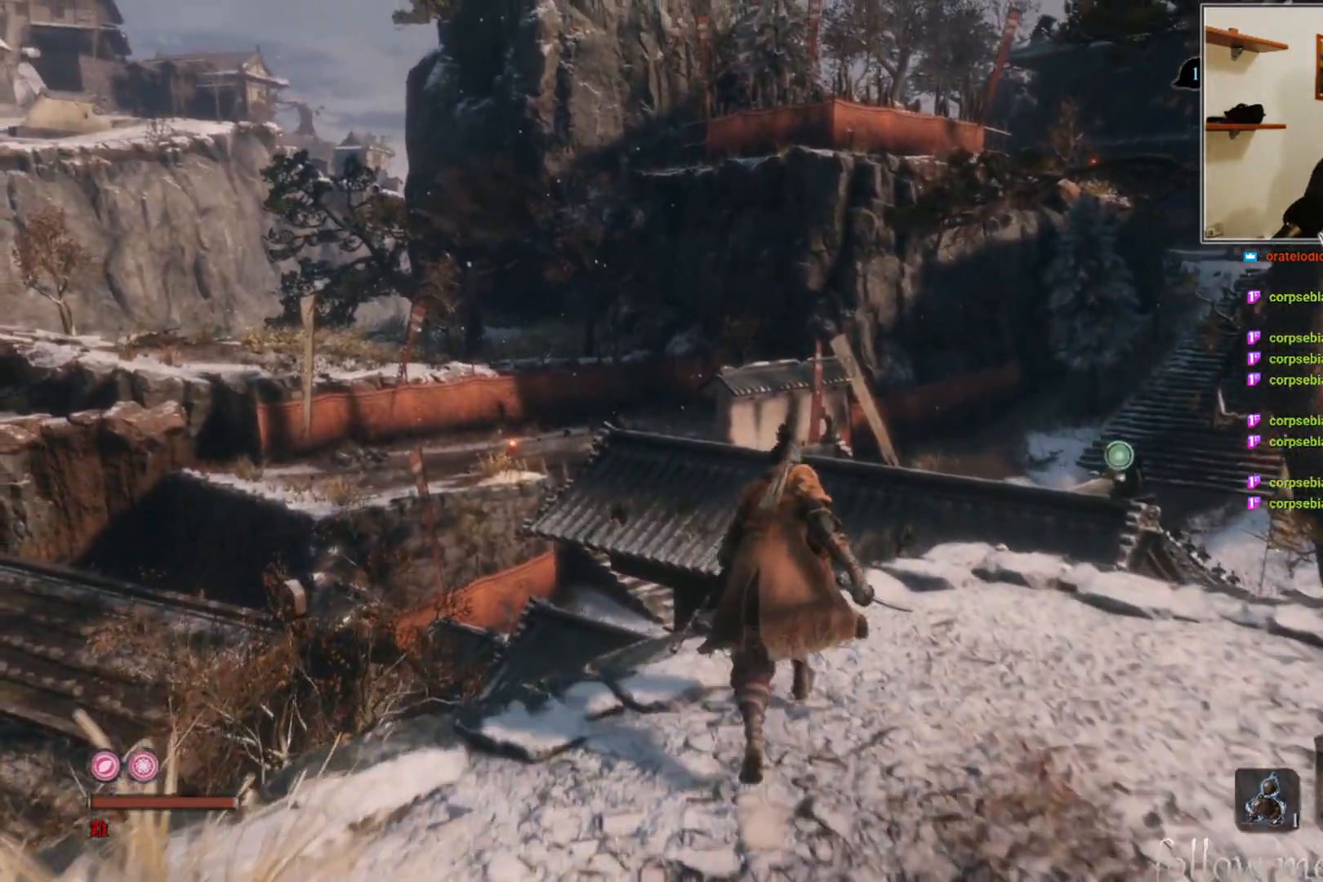
{"buttons": [], "left_stick": "center", "right_stick": "center", "events": [[300, "left_stick", "center"]]}
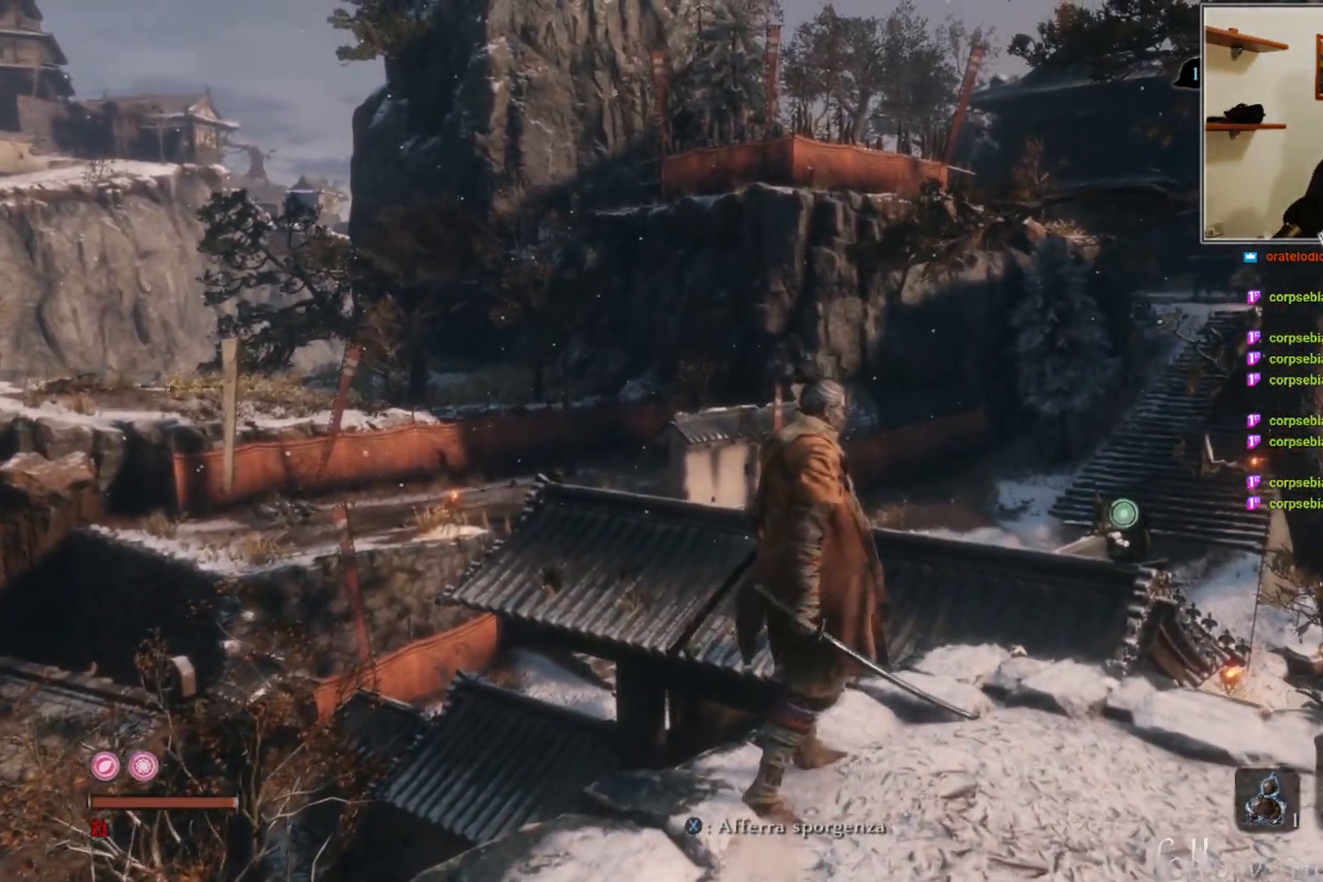
{"buttons": [], "left_stick": "up-right", "right_stick": "center", "events": [[100, "left_stick", "up-right"], [150, "right_stick", "down-right"], [300, "right_stick", "center"]]}
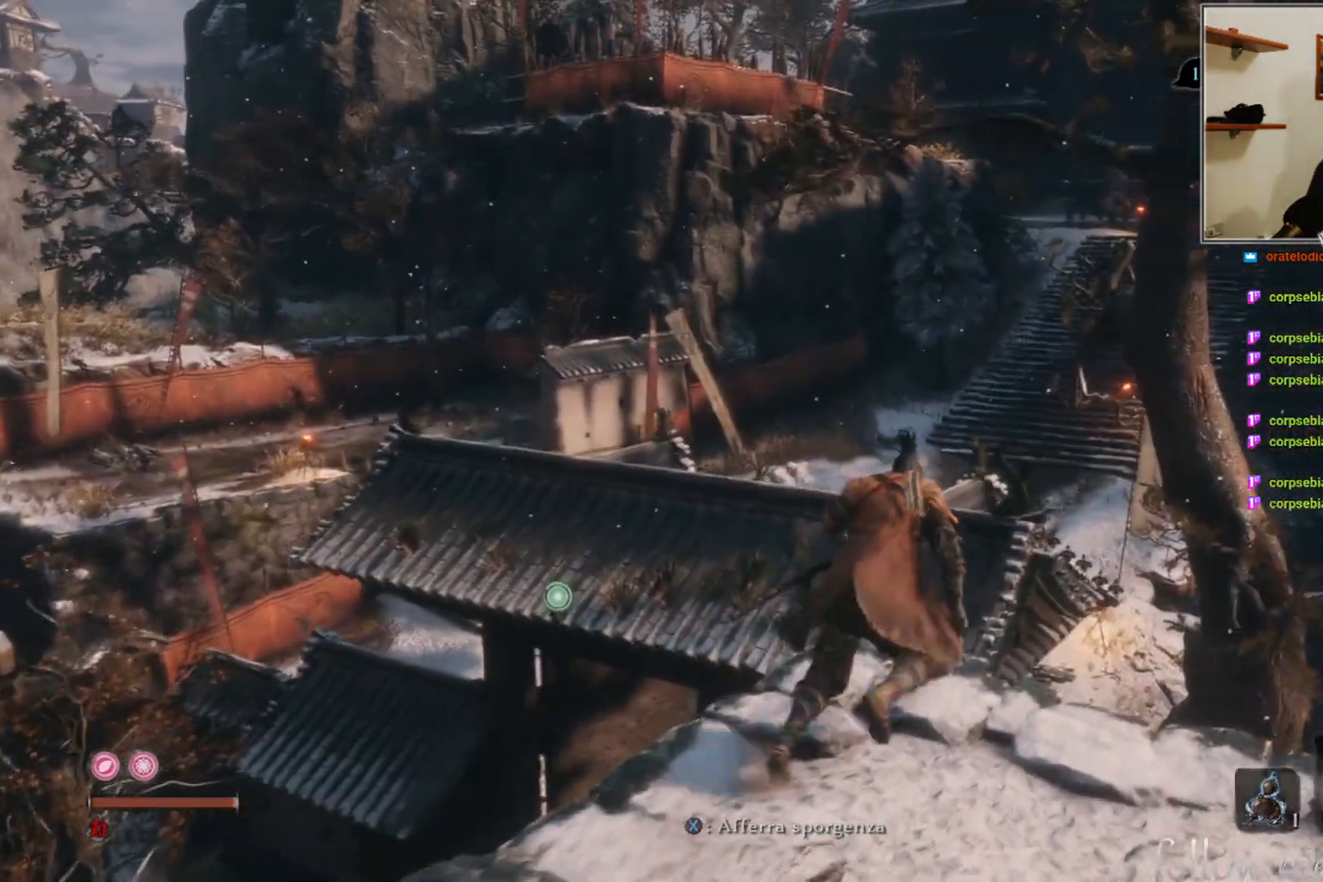
{"buttons": ["A"], "left_stick": "up", "right_stick": "center", "events": [[67, "left_stick", "up"], [100, "A", "down"]]}
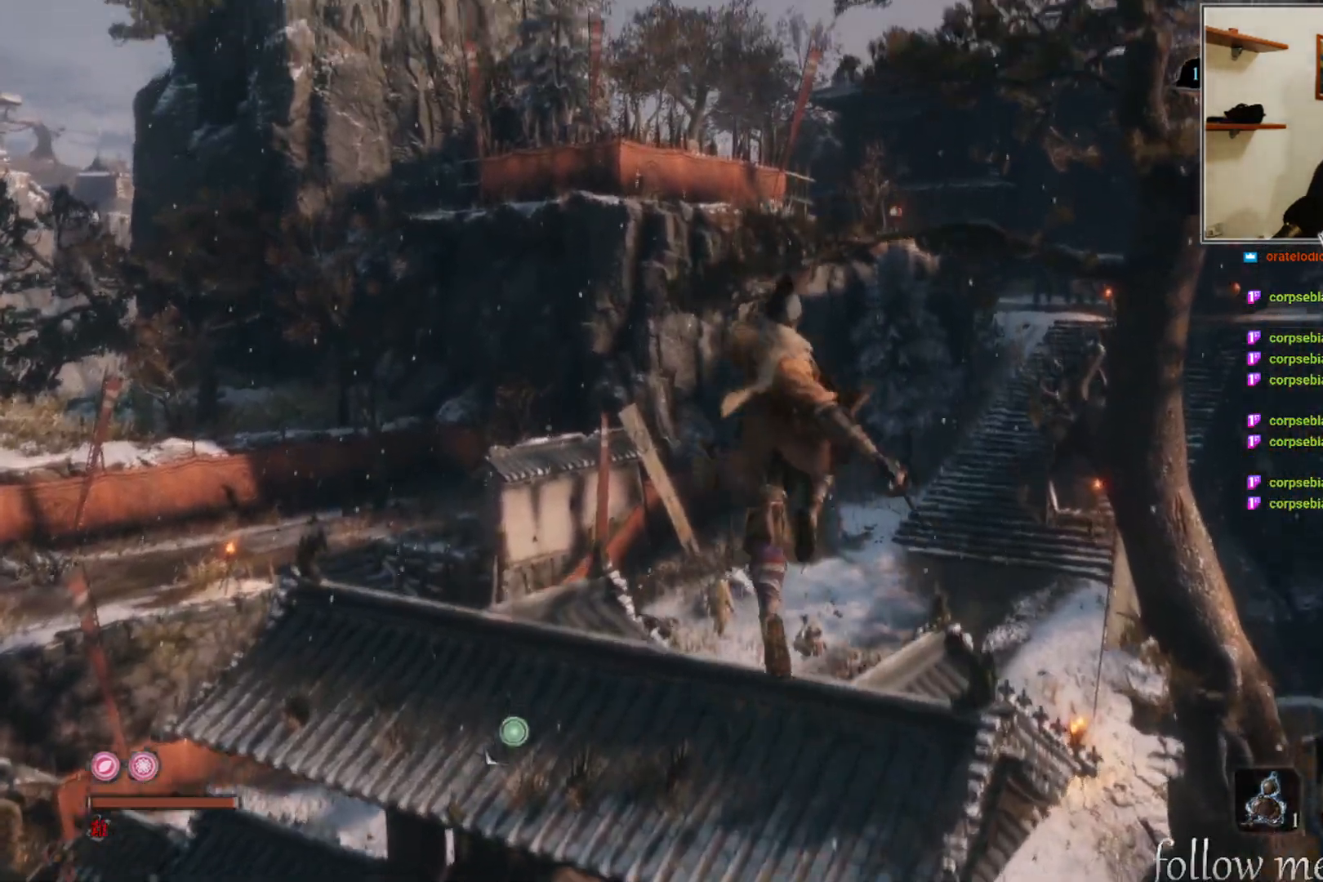
{"buttons": [], "left_stick": "up", "right_stick": "center", "events": [[50, "A", "up"]]}
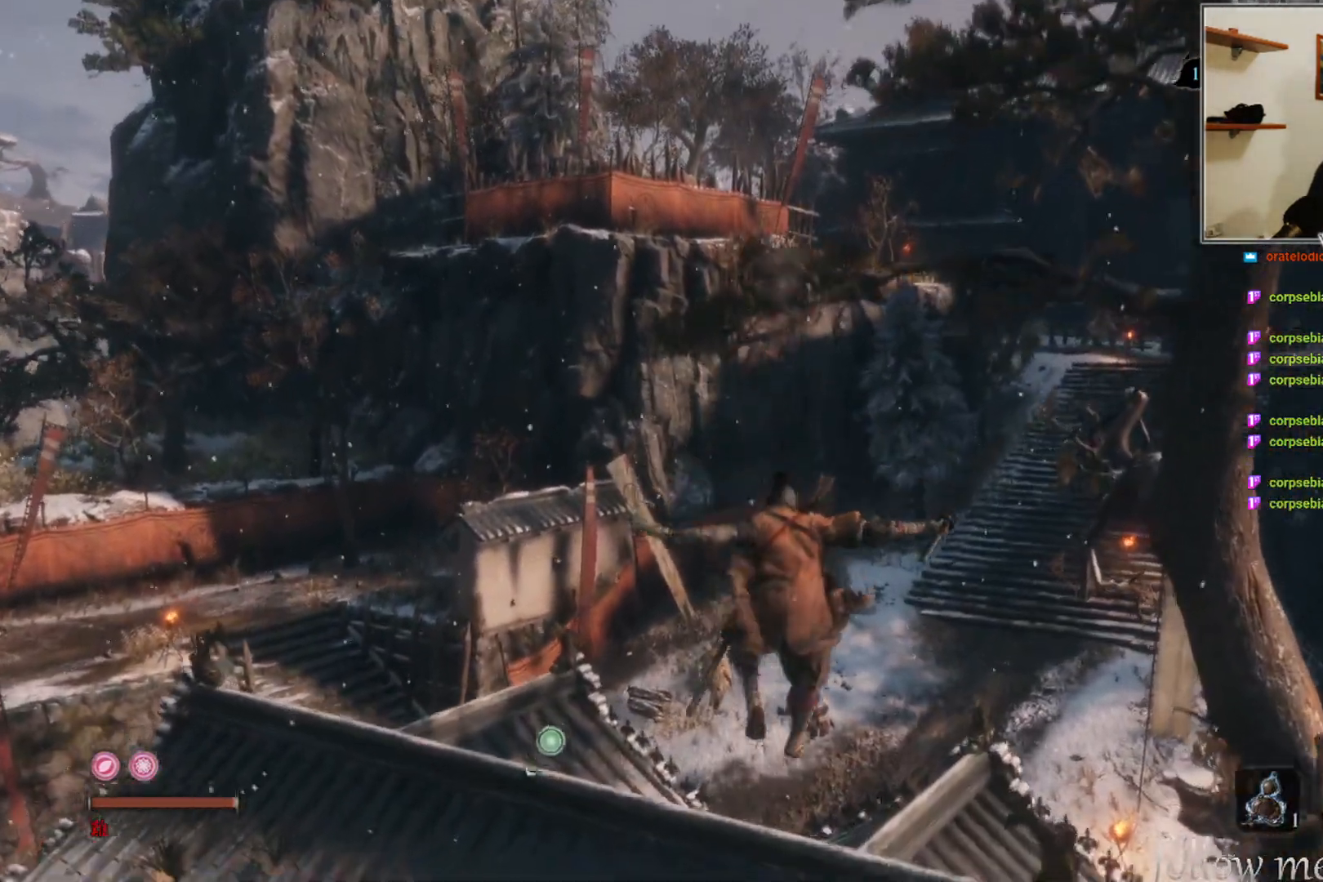
{"buttons": [], "left_stick": "up", "right_stick": "center", "events": []}